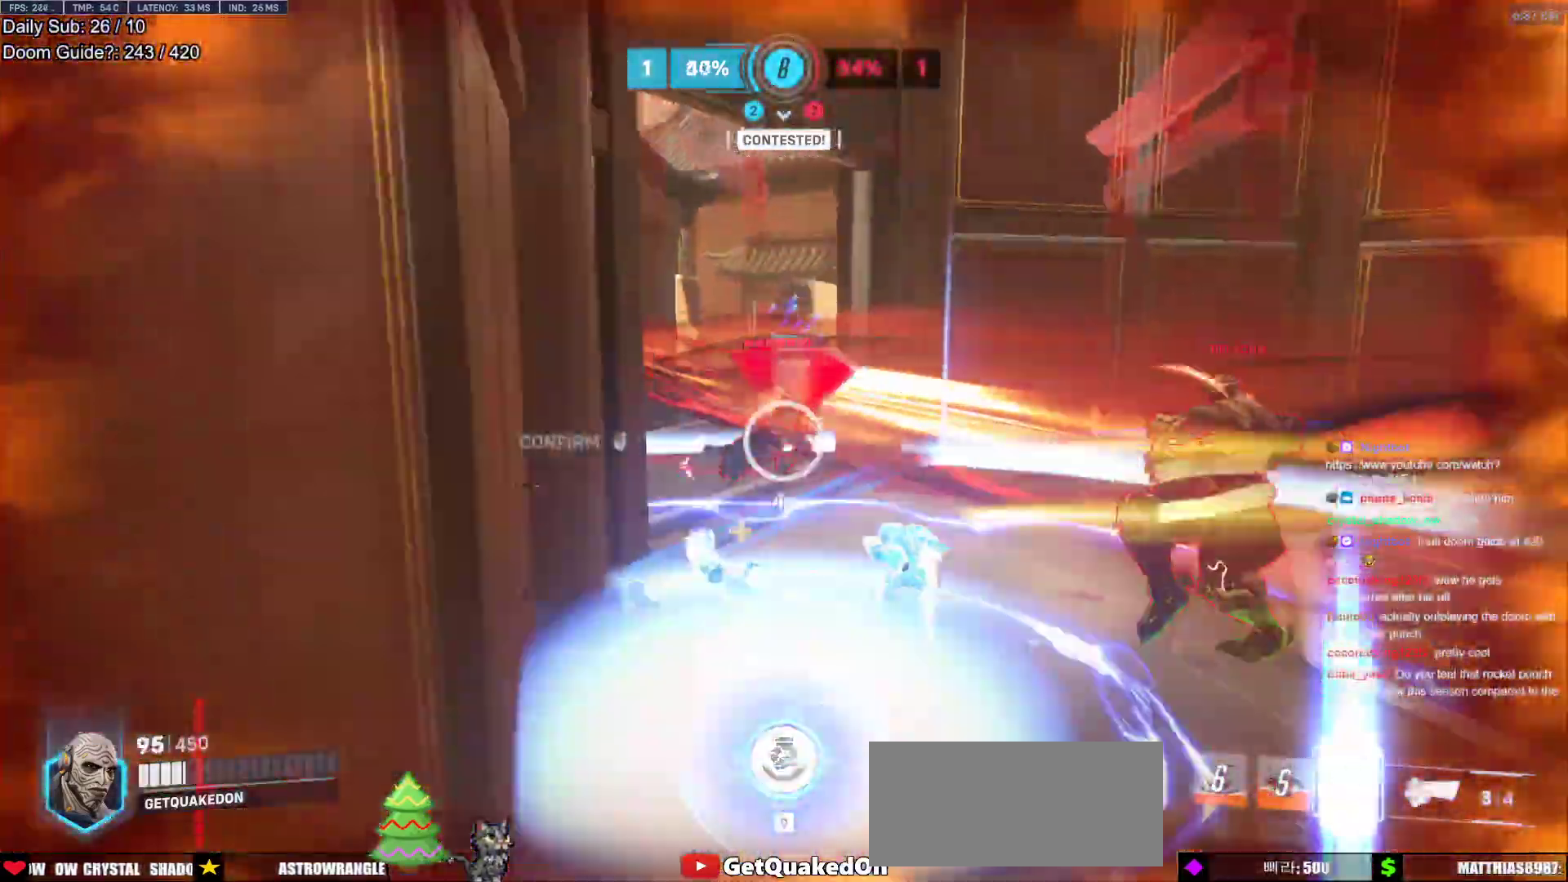
Gameplay with keyboard and mouse; each line is a JSON object with the keys and mouse buttons held at the frame after it. "events" lists presses ("down") and releases ("up") of "a", "ctrl", "d", "e", "f", "melee", "q", "r", "s", "shift", "space", "w", "mouse_left" and "mouse_right" between this image and that frame as [ms after this image, input, new state], when the widget could be followed in between. "mouse_left", "mouse_right" = the "left", "right" buttons of the "mouse" list. No other keys are recorded. Mouse movement is not recorded. Key names are as the overlay labels them; some are game actions (e.g. jump) rather than physical keys.
{"keys": ["w"], "mouse": [], "events": [[50, "w", "down"]]}
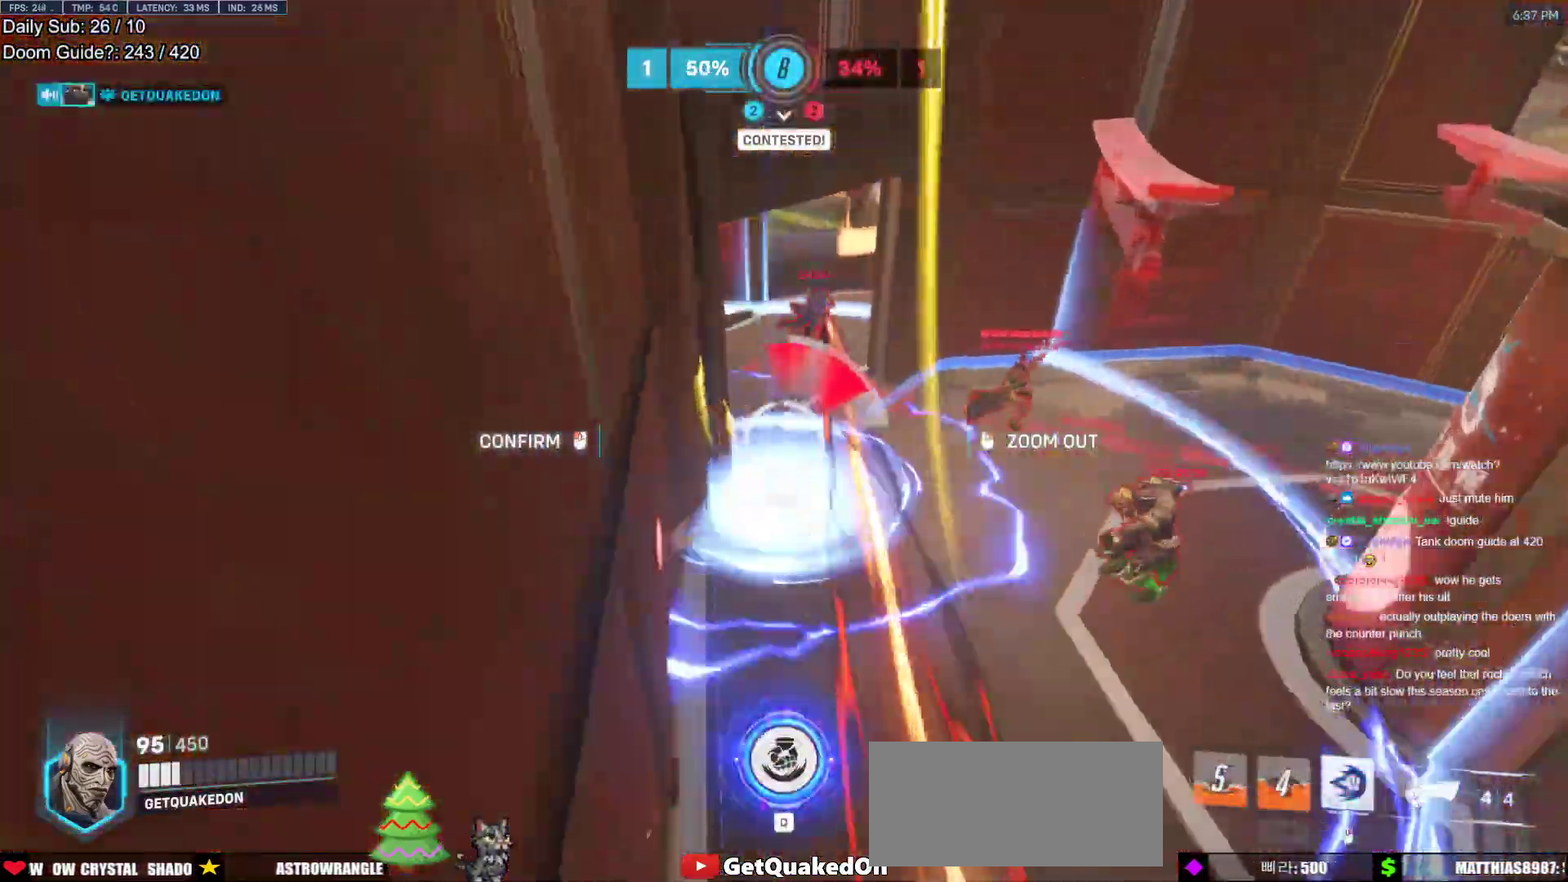
{"keys": ["d", "s"], "mouse": ["right"], "events": [[67, "a", "down"], [150, "mouse_right", "down"], [150, "w", "up"], [300, "d", "down"], [333, "a", "up"], [483, "s", "down"]]}
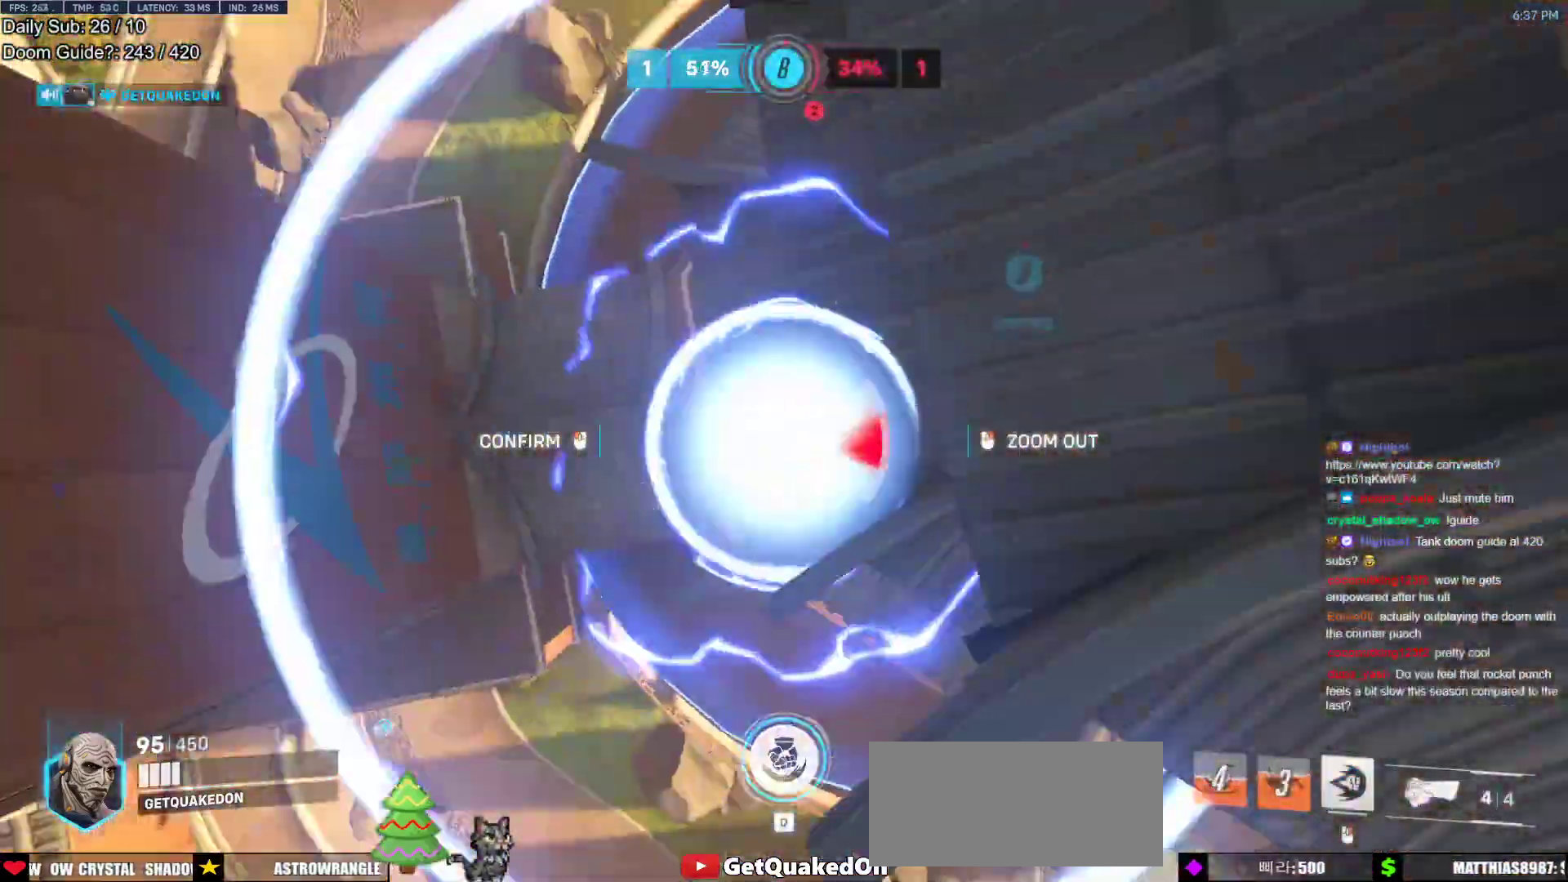
{"keys": [], "mouse": [], "events": [[33, "d", "up"], [33, "mouse_left", "down"], [83, "mouse_right", "up"], [83, "s", "up"], [117, "mouse_left", "up"]]}
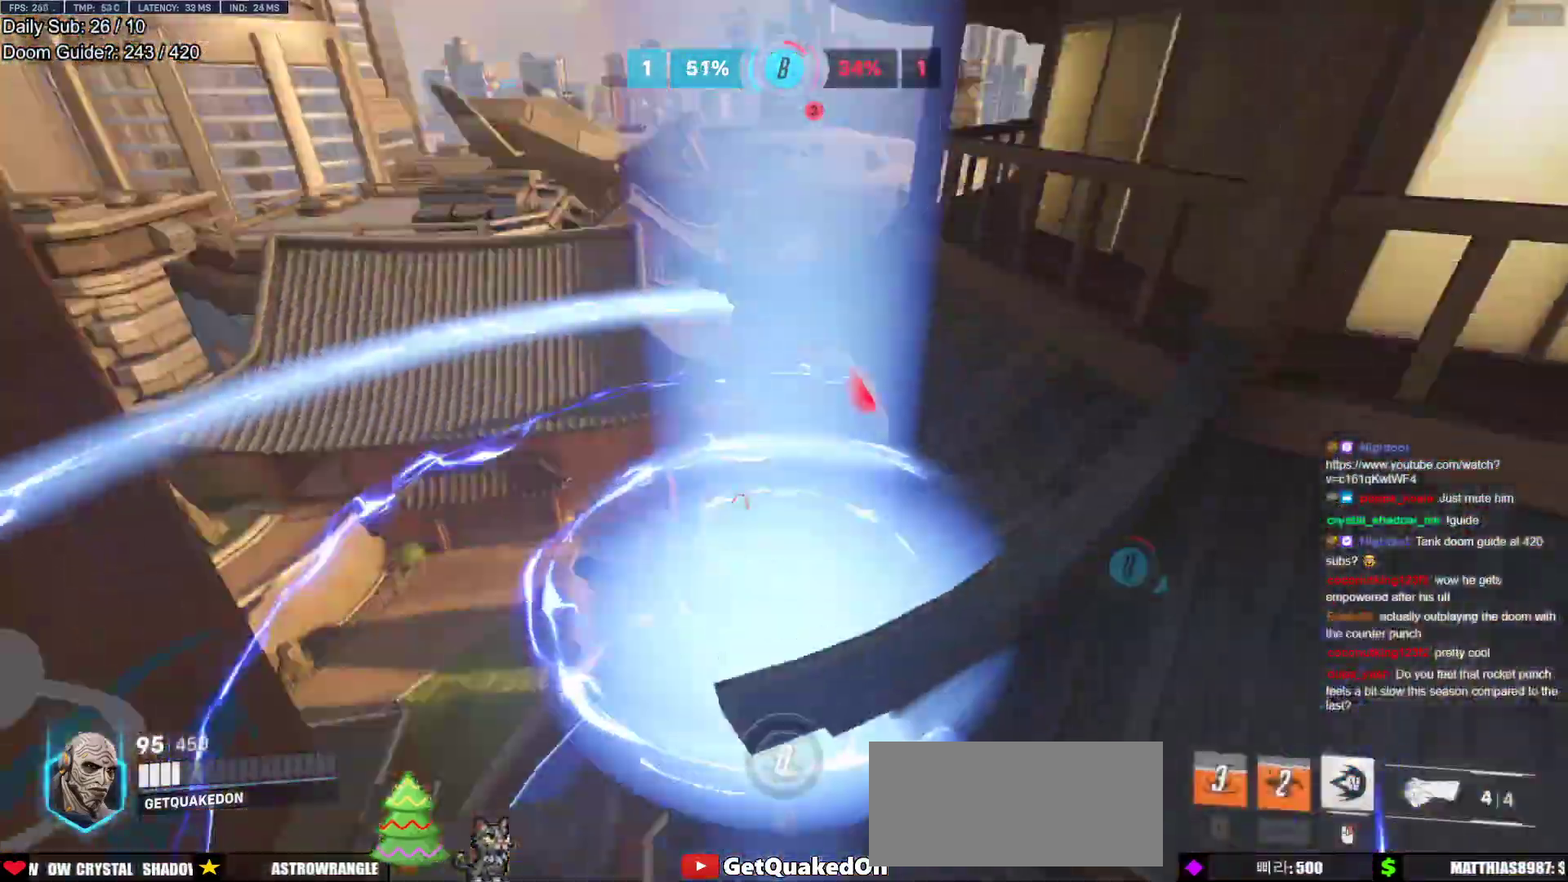
{"keys": ["a"], "mouse": [], "events": [[133, "a", "down"]]}
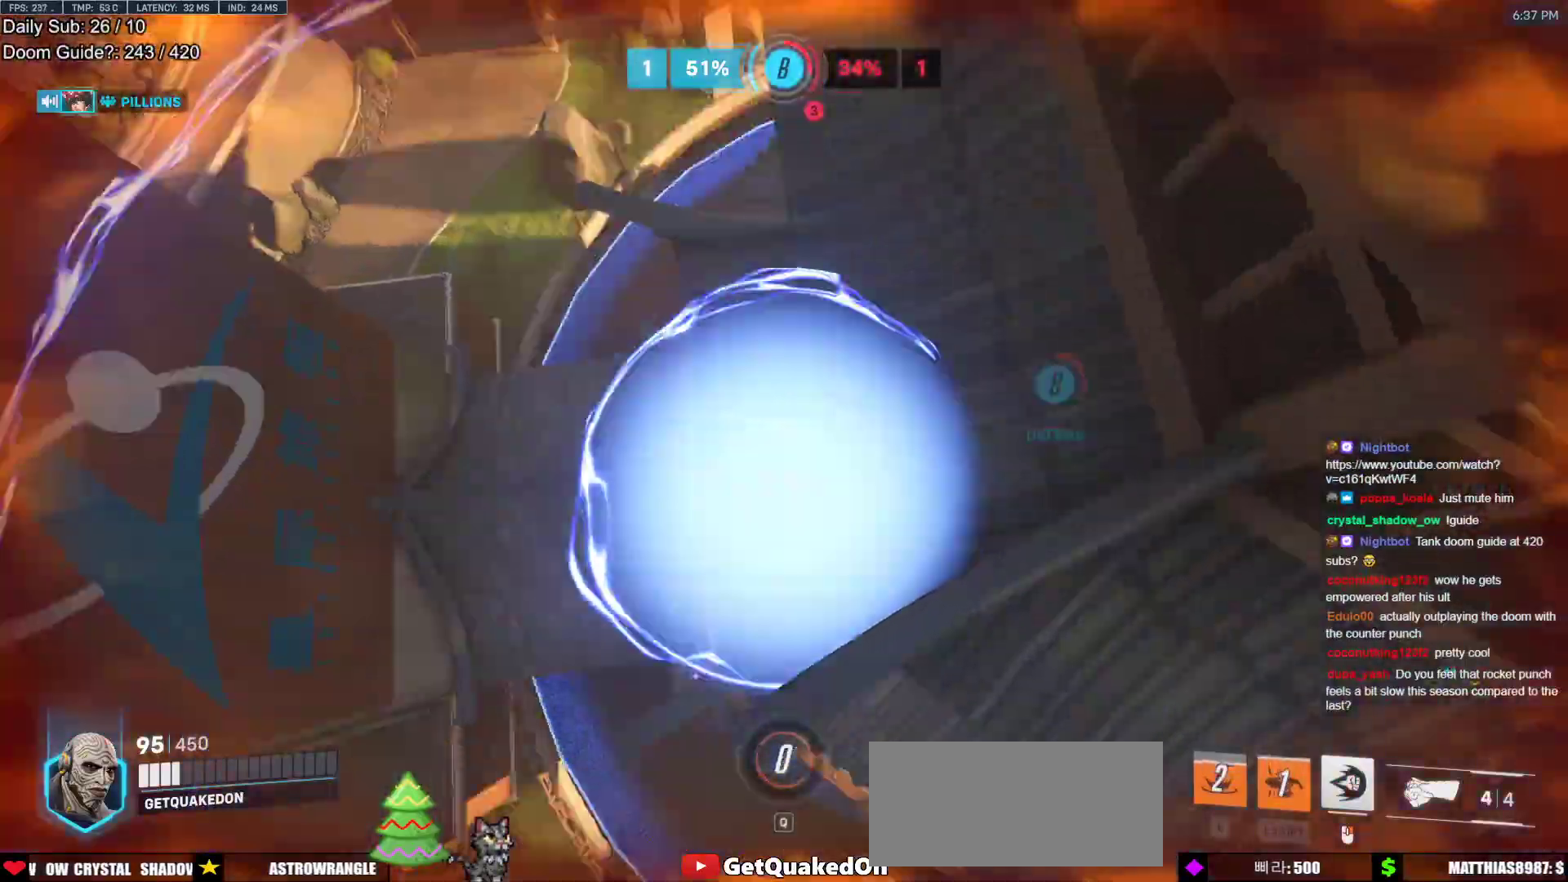
{"keys": ["a"], "mouse": [], "events": [[300, "s", "down"], [383, "s", "up"]]}
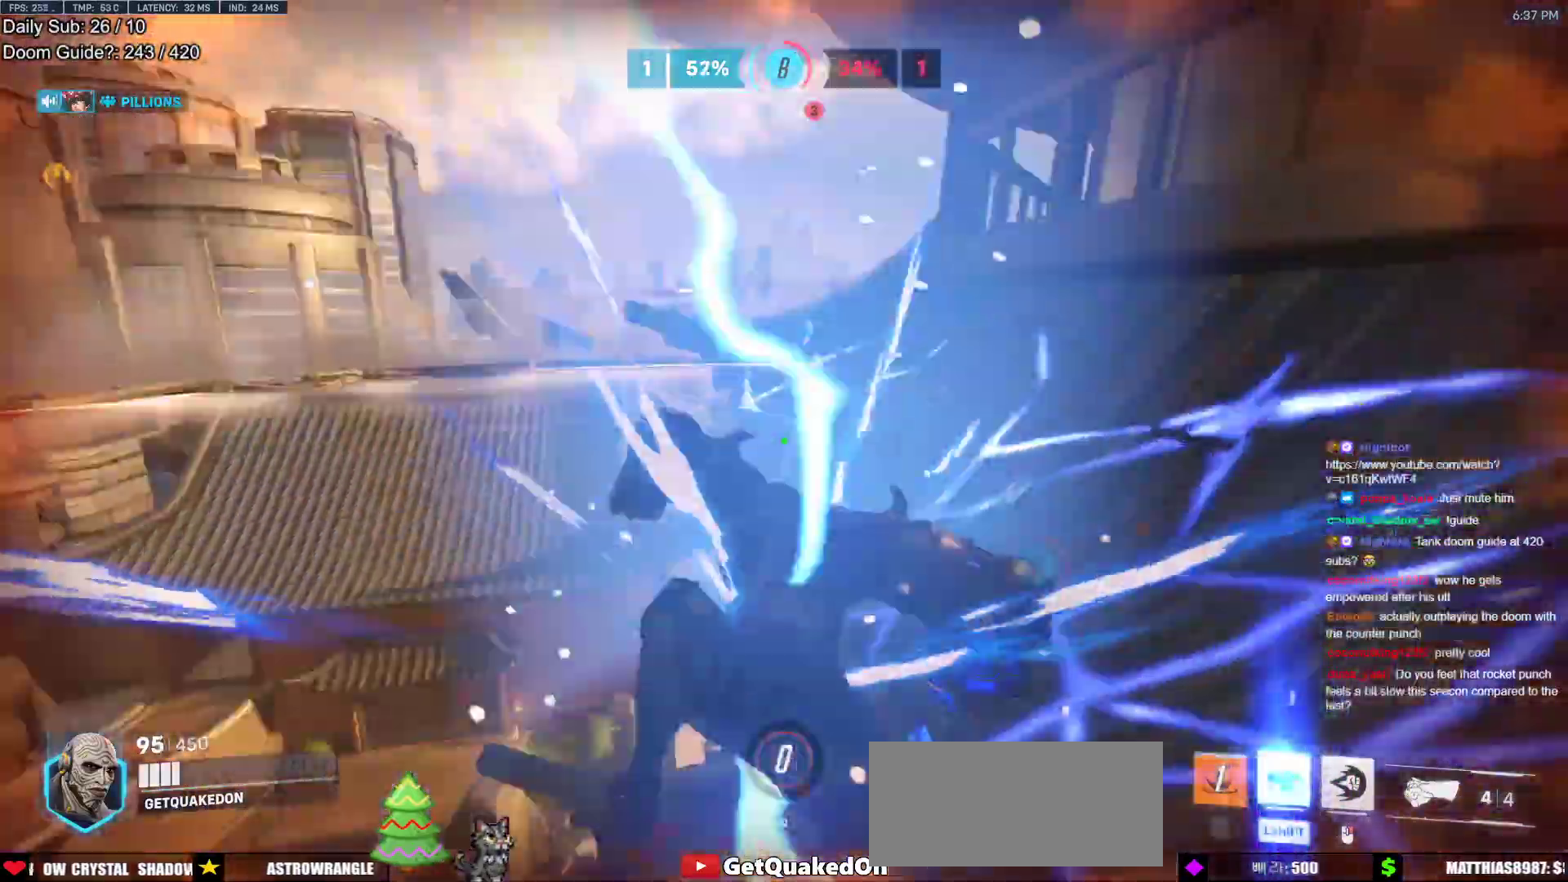
{"keys": ["a"], "mouse": [], "events": [[317, "a", "up"], [317, "d", "down"], [450, "a", "down"], [450, "d", "up"]]}
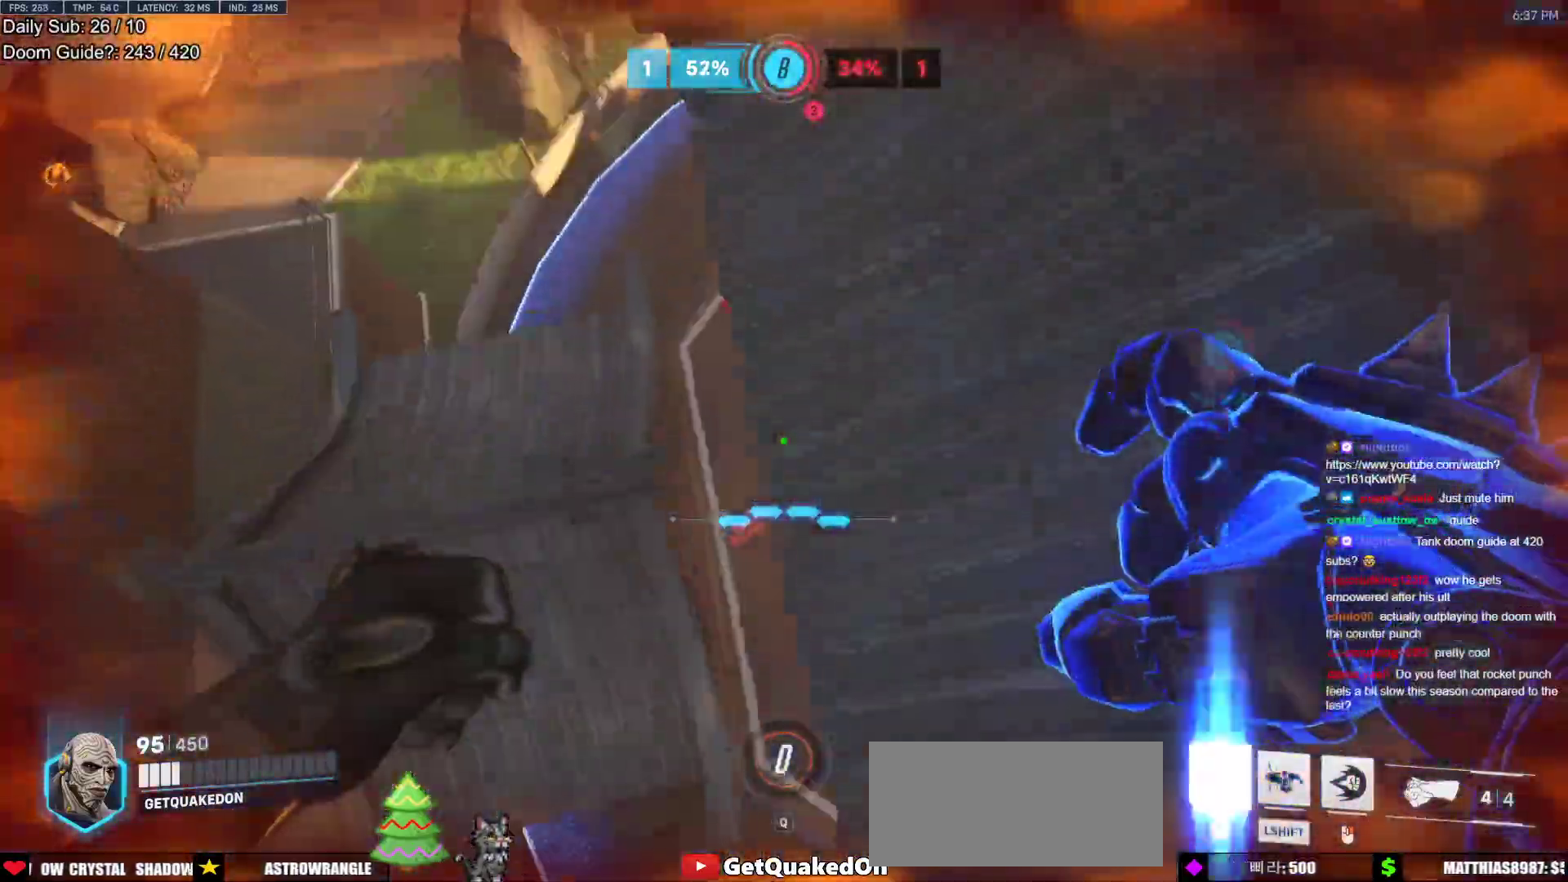
{"keys": ["d"], "mouse": ["right"], "events": [[83, "a", "up"], [83, "d", "down"], [417, "mouse_right", "down"]]}
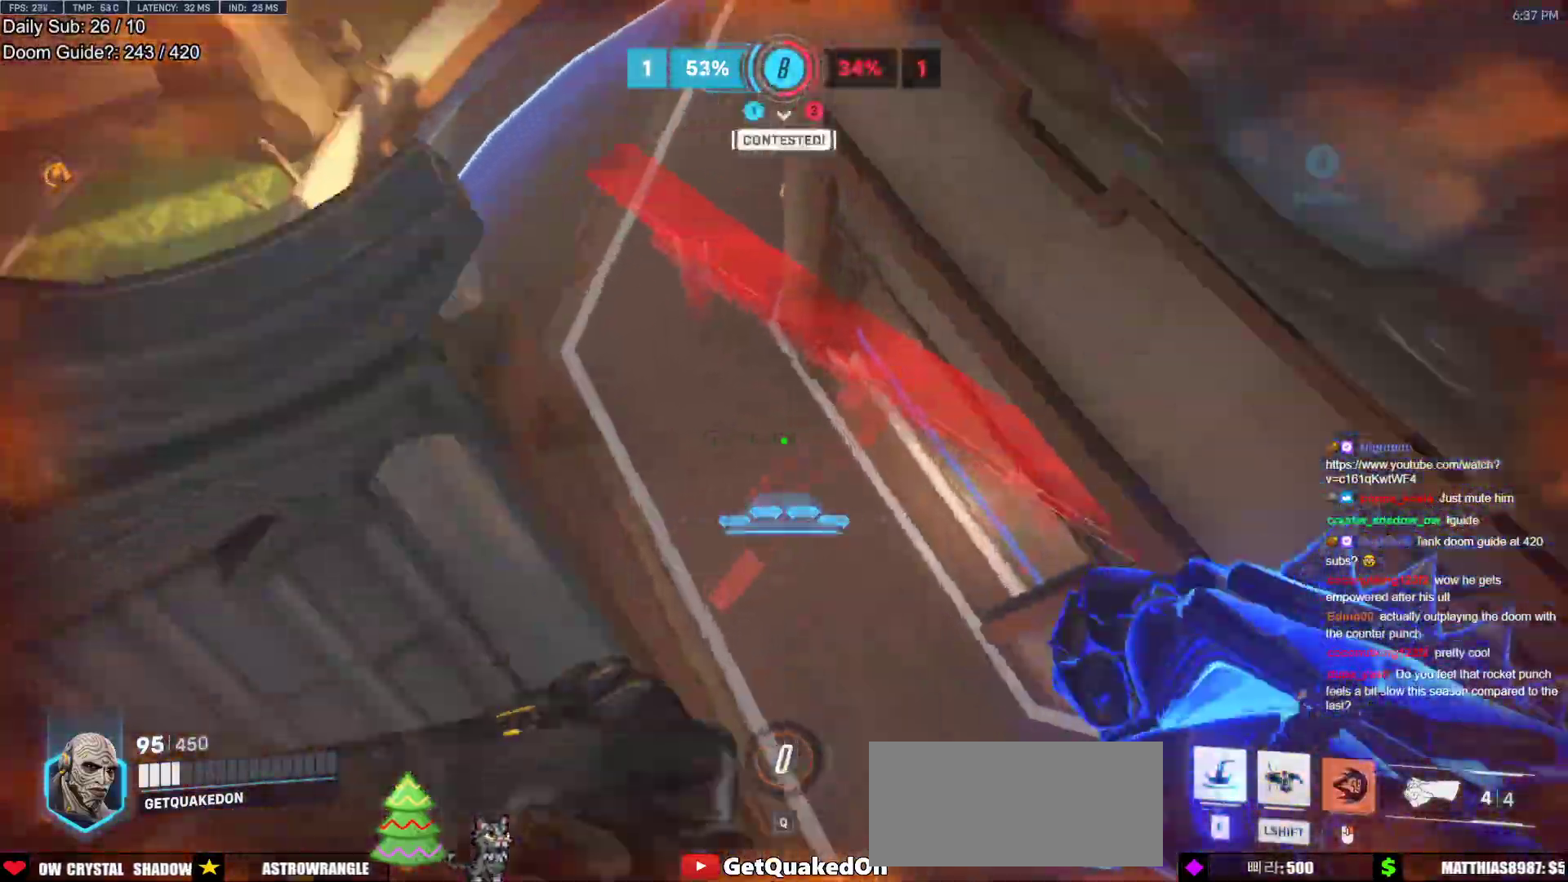
{"keys": ["a", "w"], "mouse": ["right"], "events": [[17, "w", "down"], [250, "a", "down"], [250, "d", "up"]]}
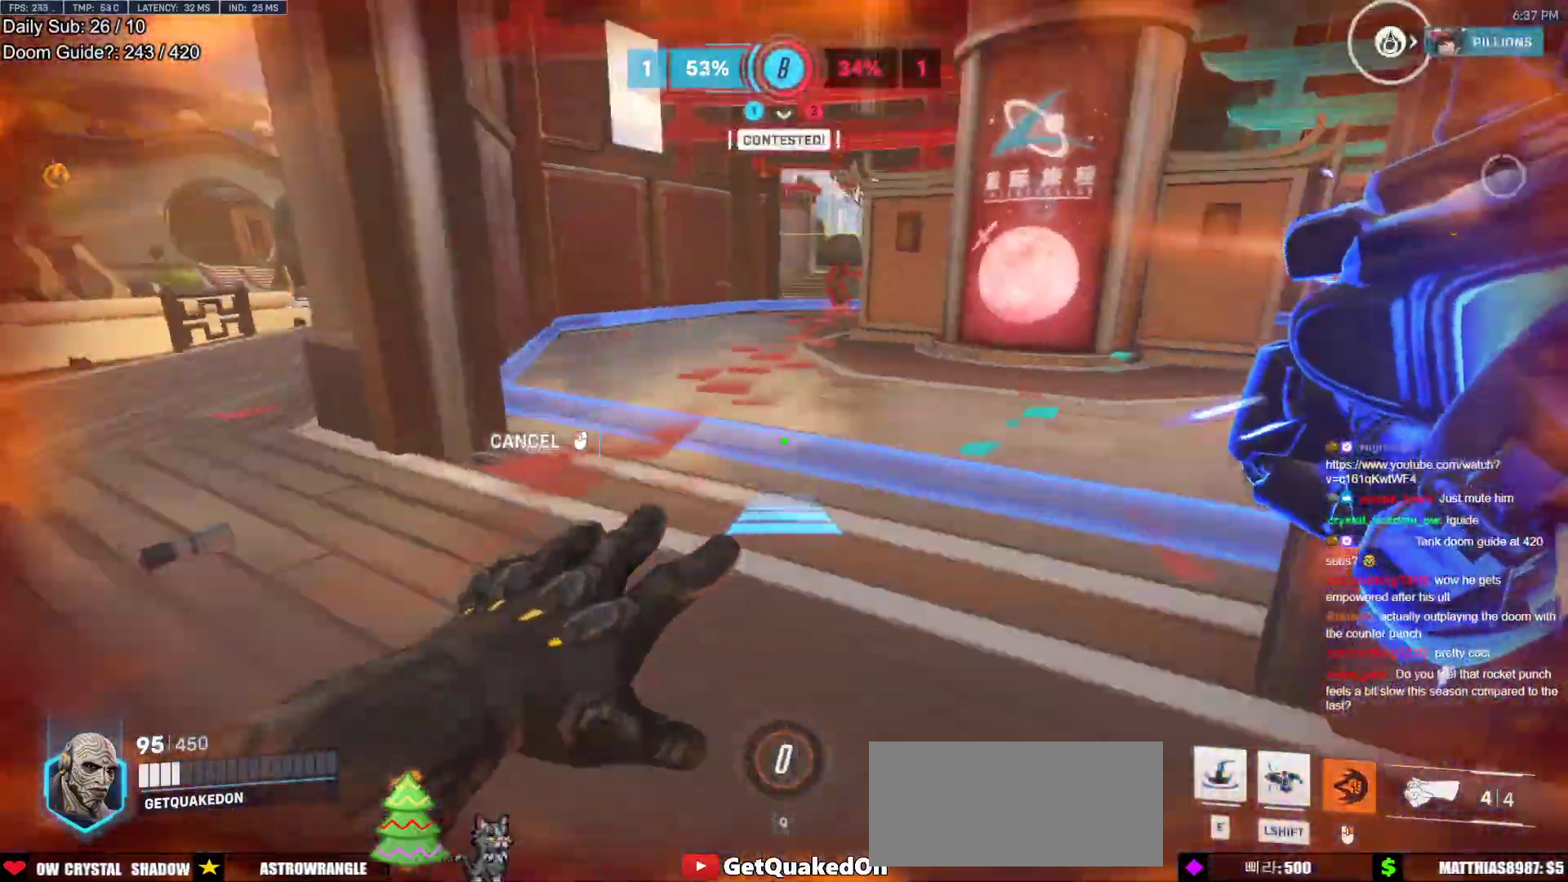
{"keys": ["a", "w"], "mouse": [], "events": [[217, "w", "up"], [317, "w", "down"], [500, "mouse_right", "up"]]}
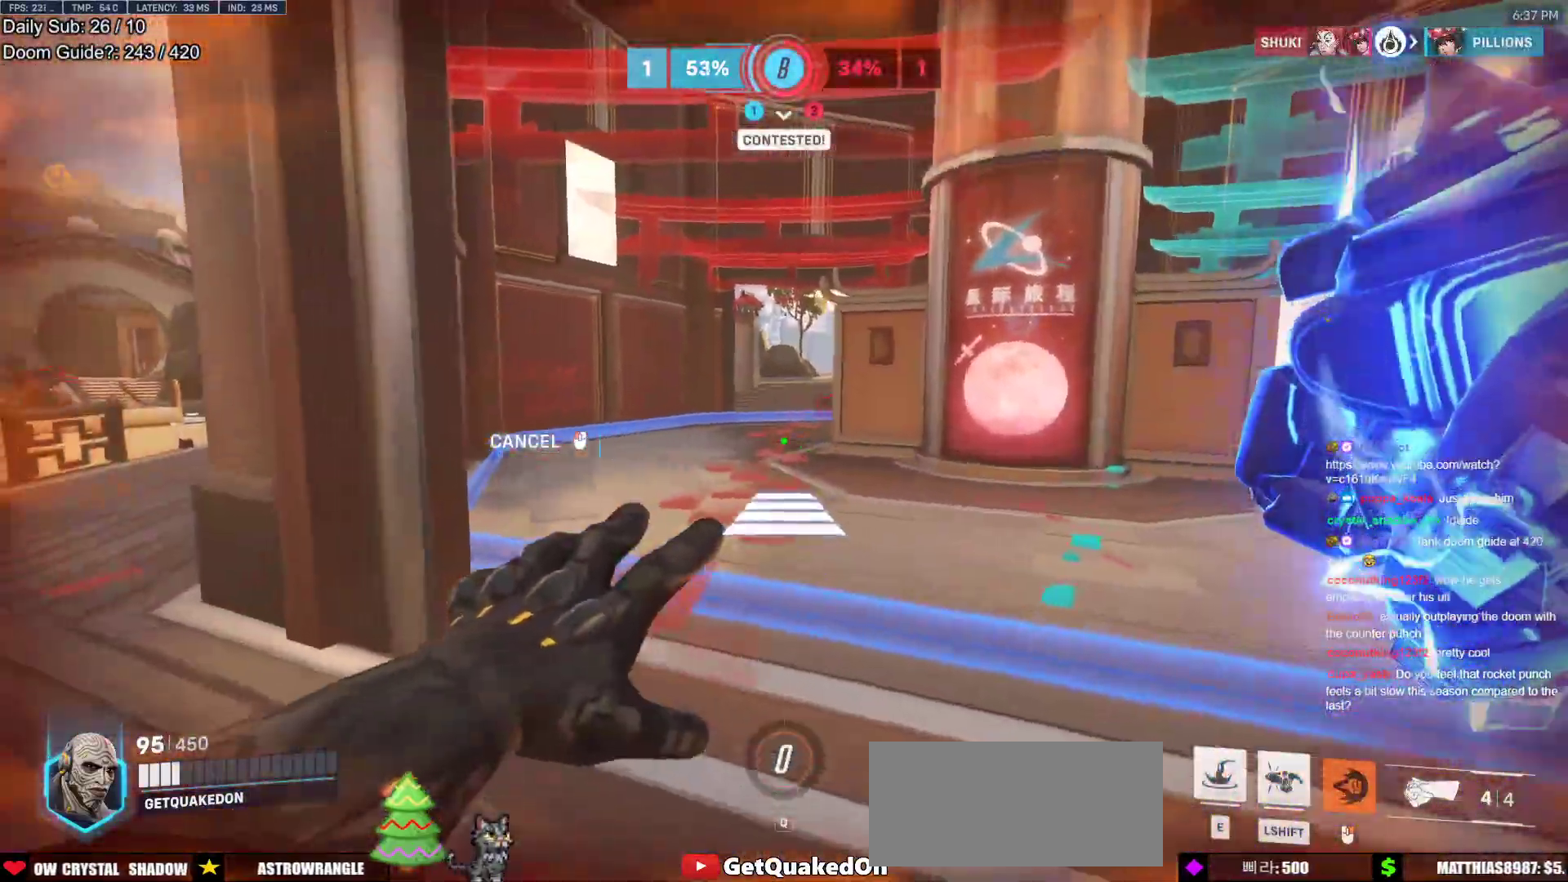
{"keys": ["w"], "mouse": [], "events": [[50, "a", "up"]]}
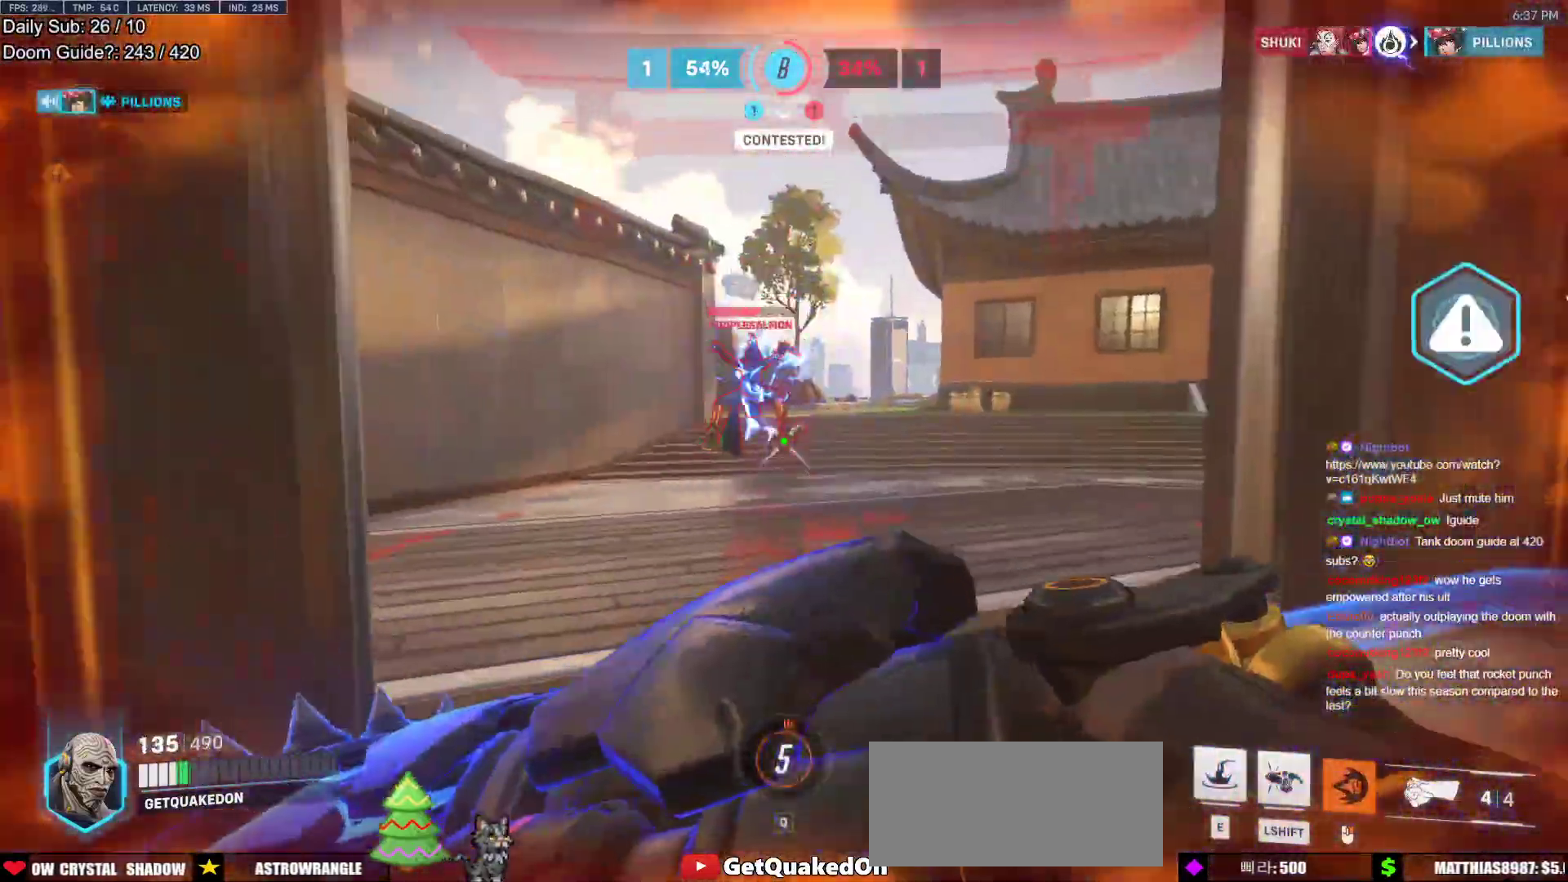
{"keys": ["w"], "mouse": [], "events": [[100, "mouse_left", "down"], [150, "e", "down"], [250, "e", "up"], [250, "mouse_left", "up"]]}
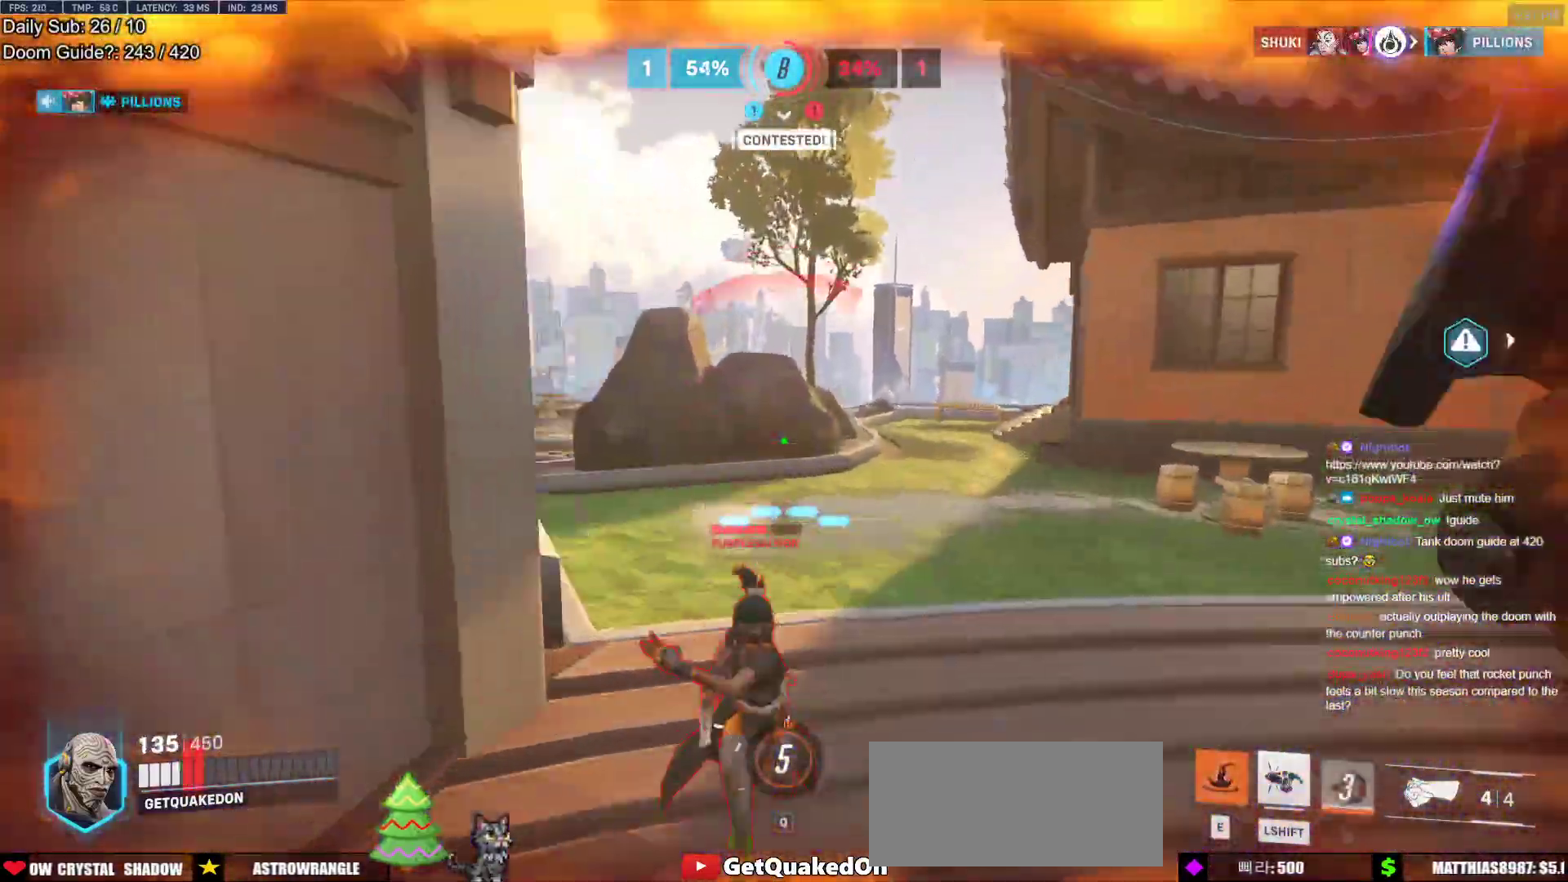
{"keys": ["a", "s", "space"], "mouse": [], "events": [[167, "a", "down"], [167, "w", "up"], [350, "s", "down"], [400, "space", "down"]]}
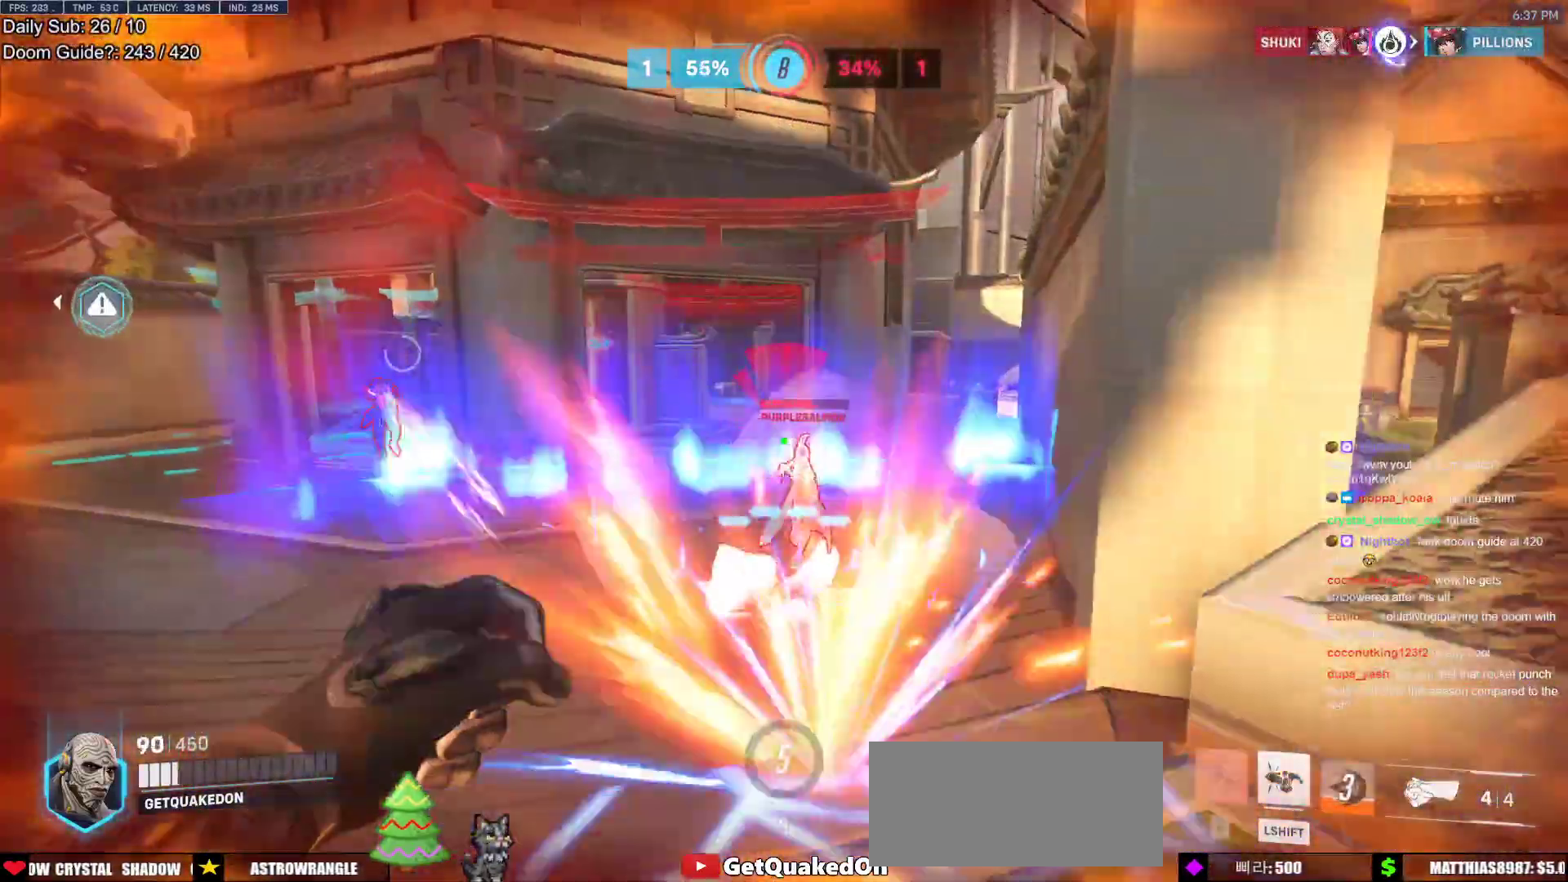
{"keys": ["a", "s"], "mouse": [], "events": [[50, "space", "up"], [83, "mouse_left", "down"], [183, "shift", "down"], [283, "mouse_left", "up"], [333, "shift", "up"], [367, "a", "up"], [467, "a", "down"]]}
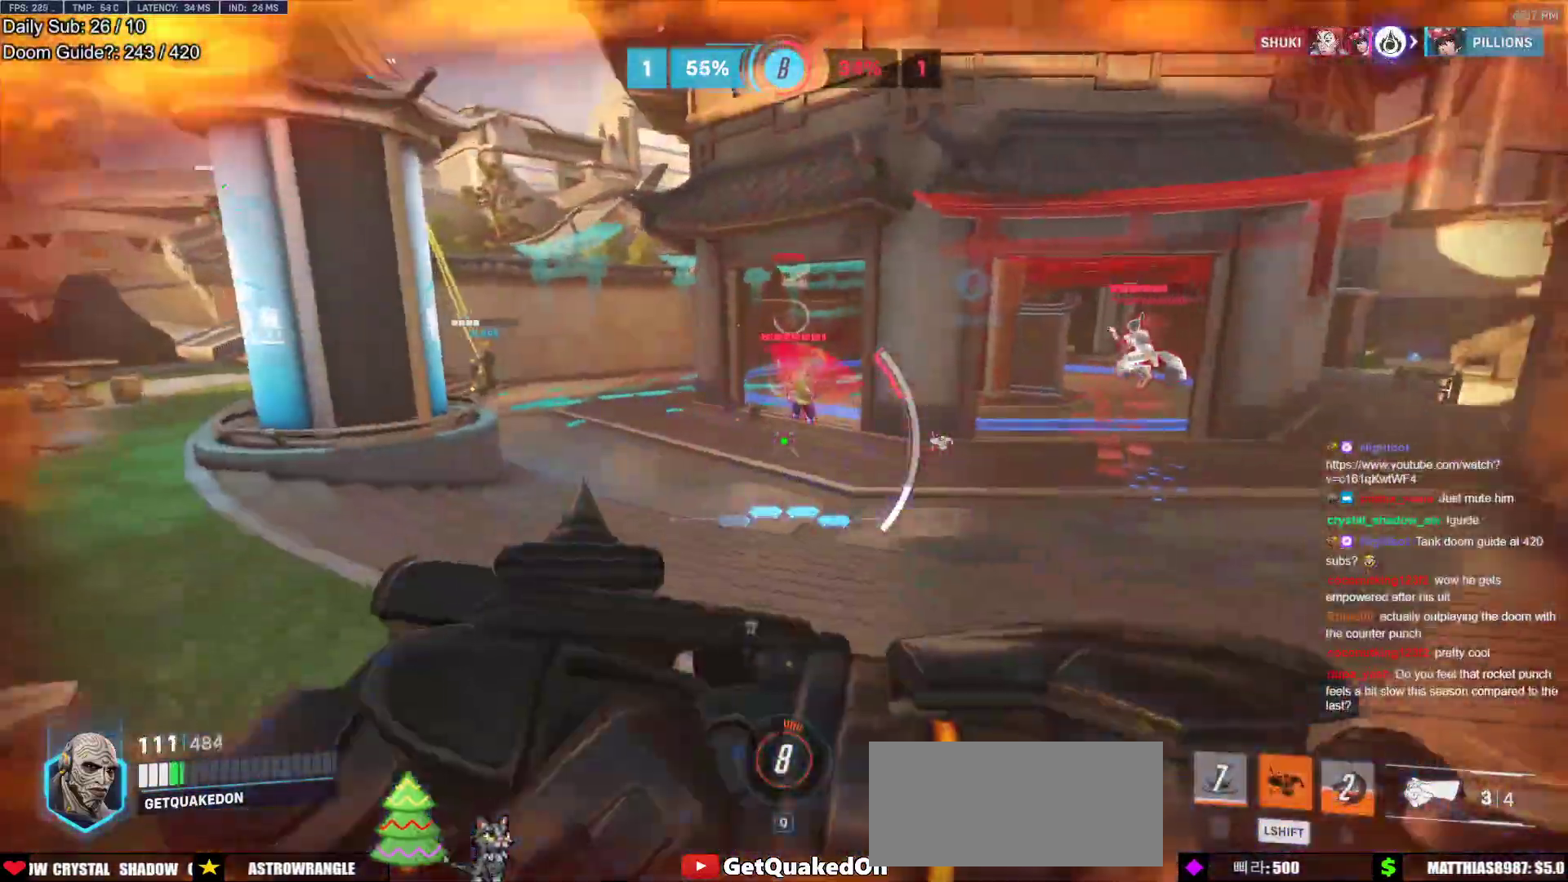
{"keys": ["s"], "mouse": [], "events": [[250, "a", "up"]]}
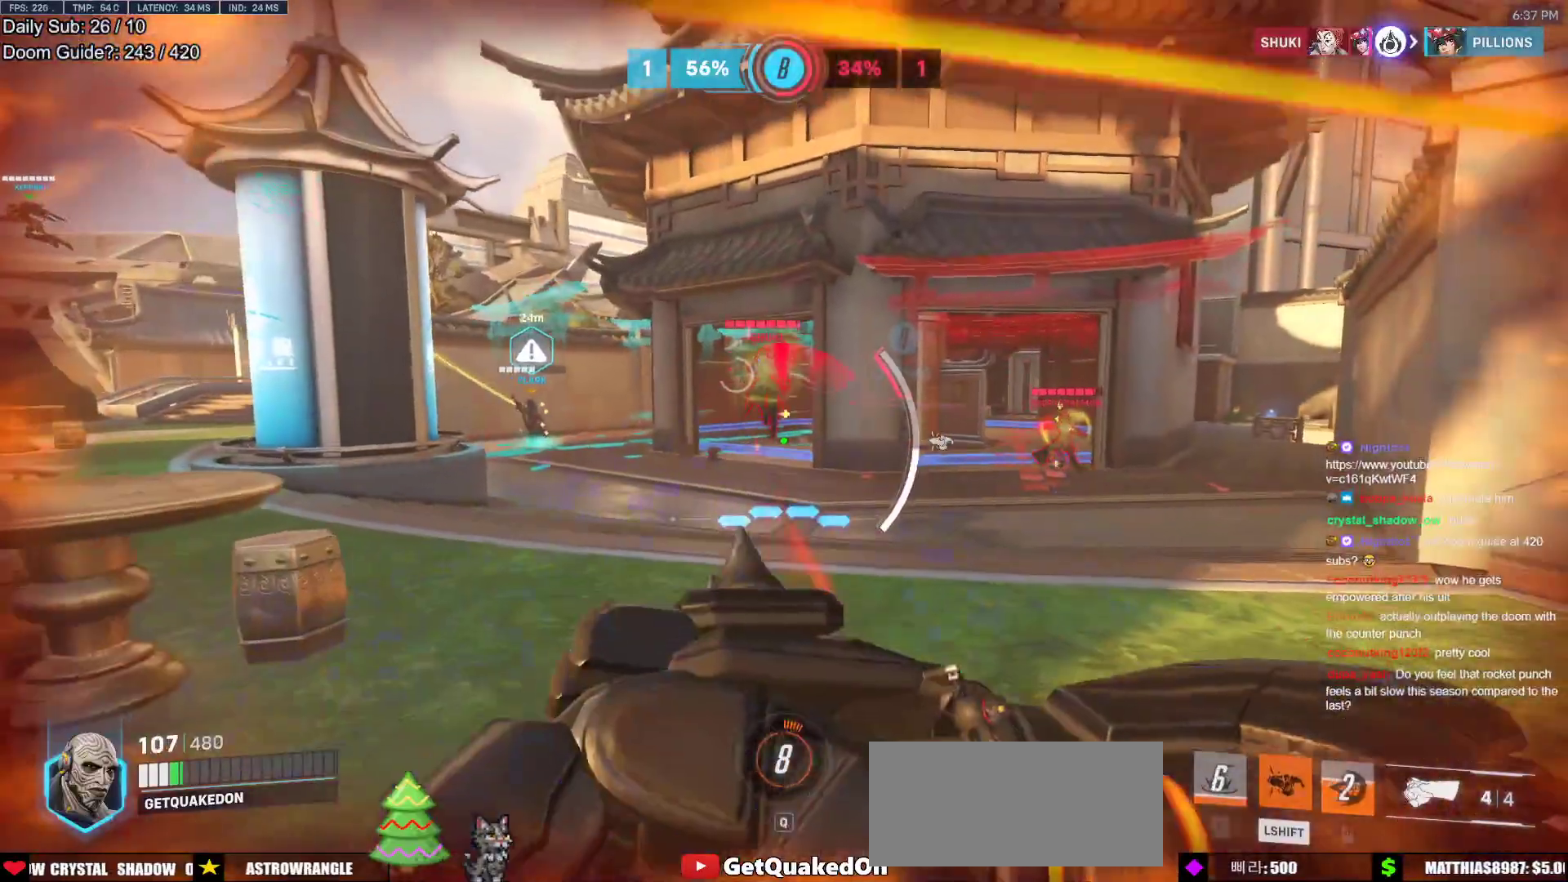
{"keys": ["a"], "mouse": [], "events": [[33, "a", "down"], [167, "s", "up"]]}
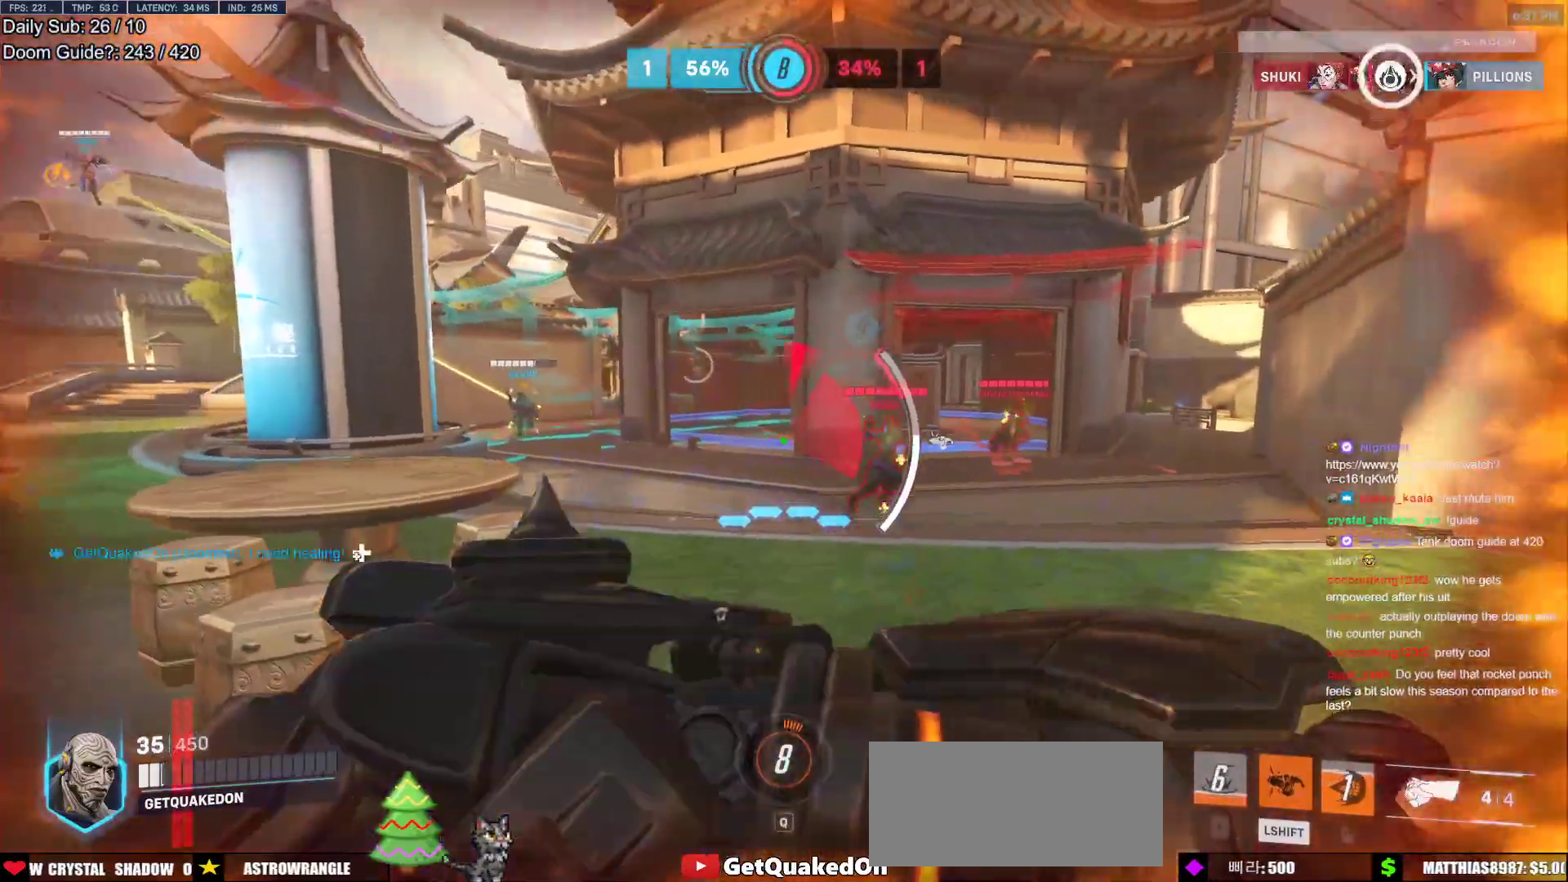
{"keys": ["a"], "mouse": [], "events": [[100, "w", "down"], [233, "w", "up"]]}
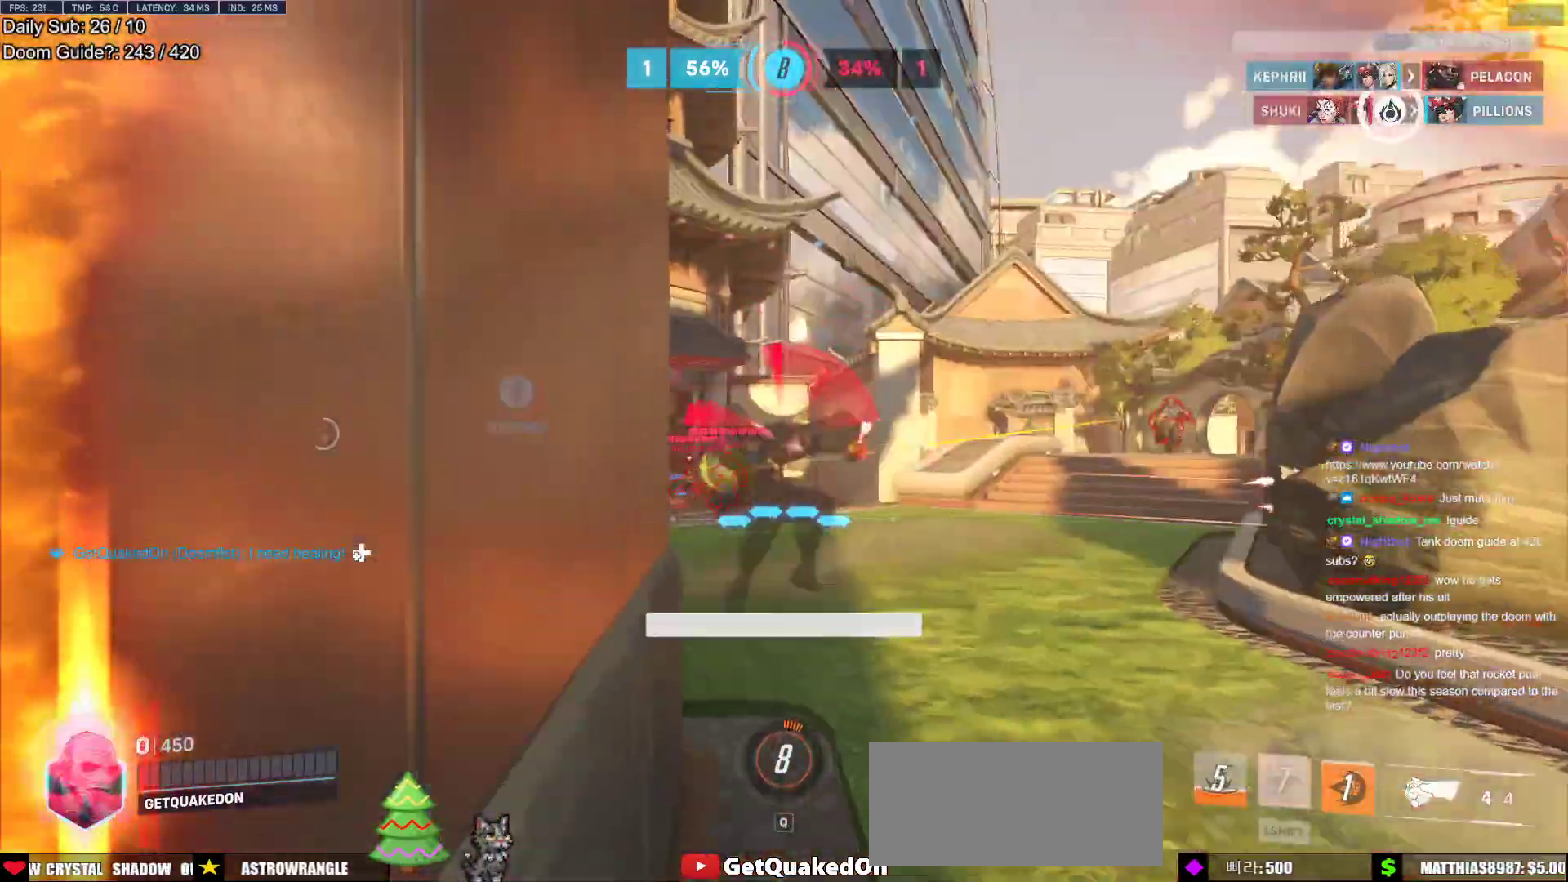
{"keys": [], "mouse": [], "events": [[133, "s", "down"], [383, "a", "up"], [383, "s", "up"]]}
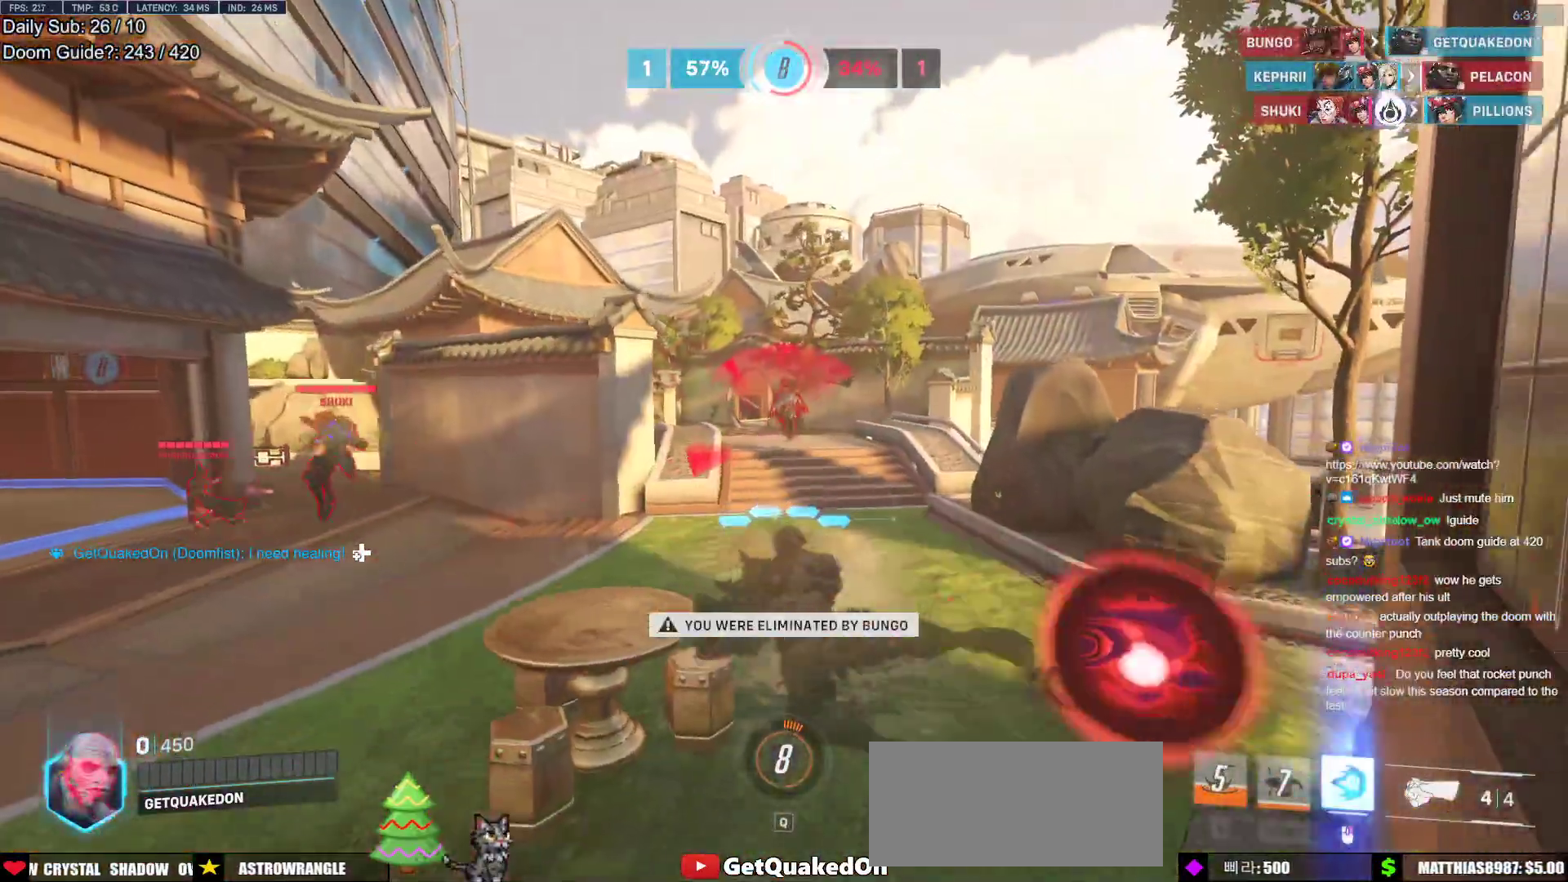
{"keys": ["w"], "mouse": [], "events": [[217, "w", "down"]]}
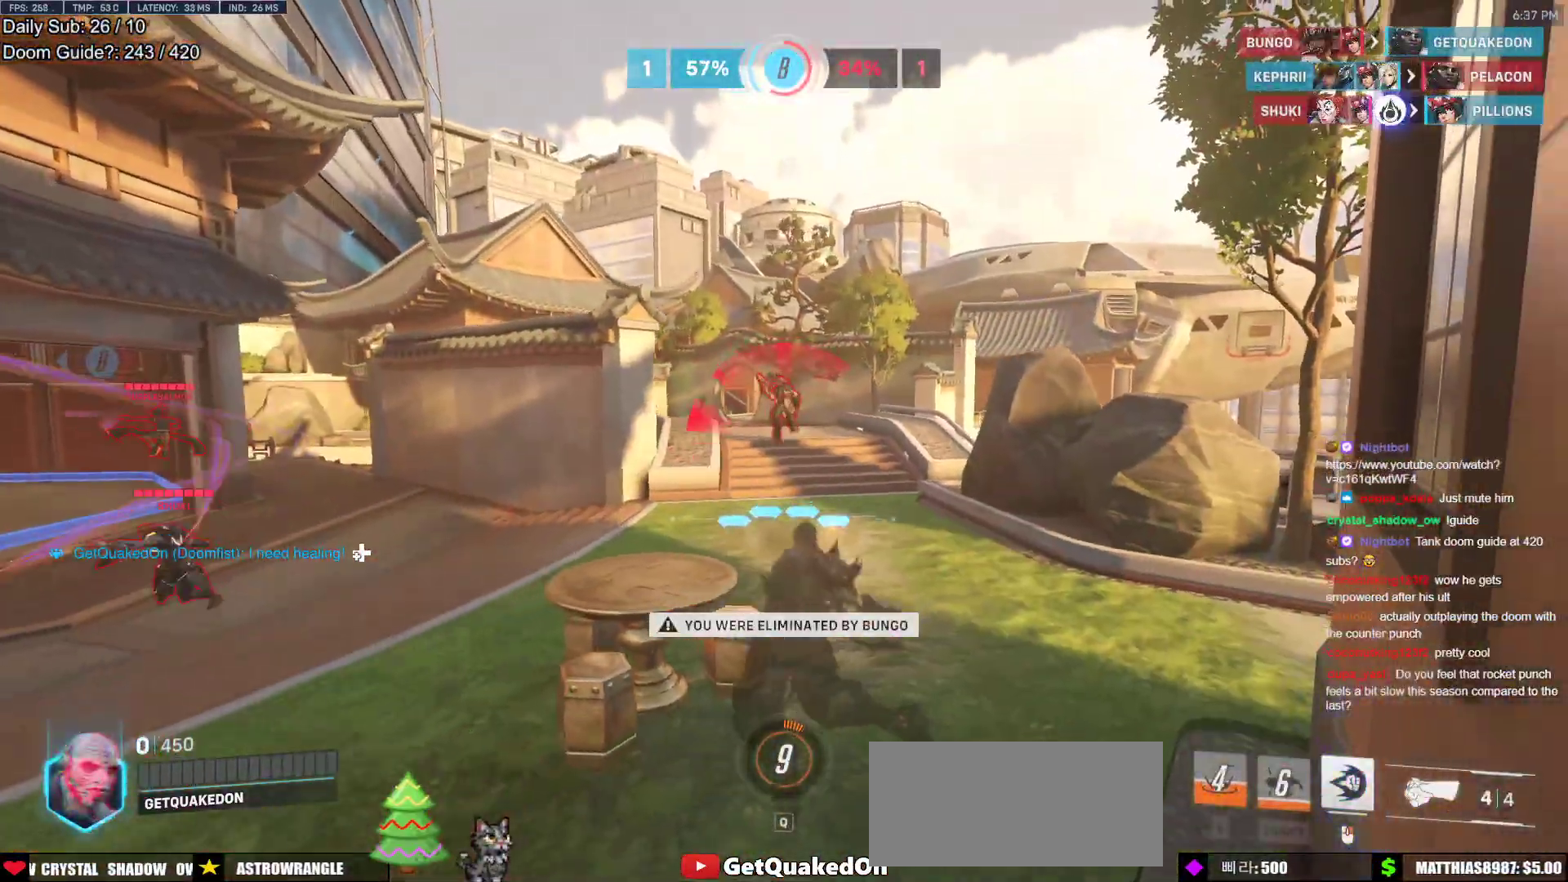
{"keys": ["w"], "mouse": [], "events": [[233, "space", "down"], [367, "space", "up"]]}
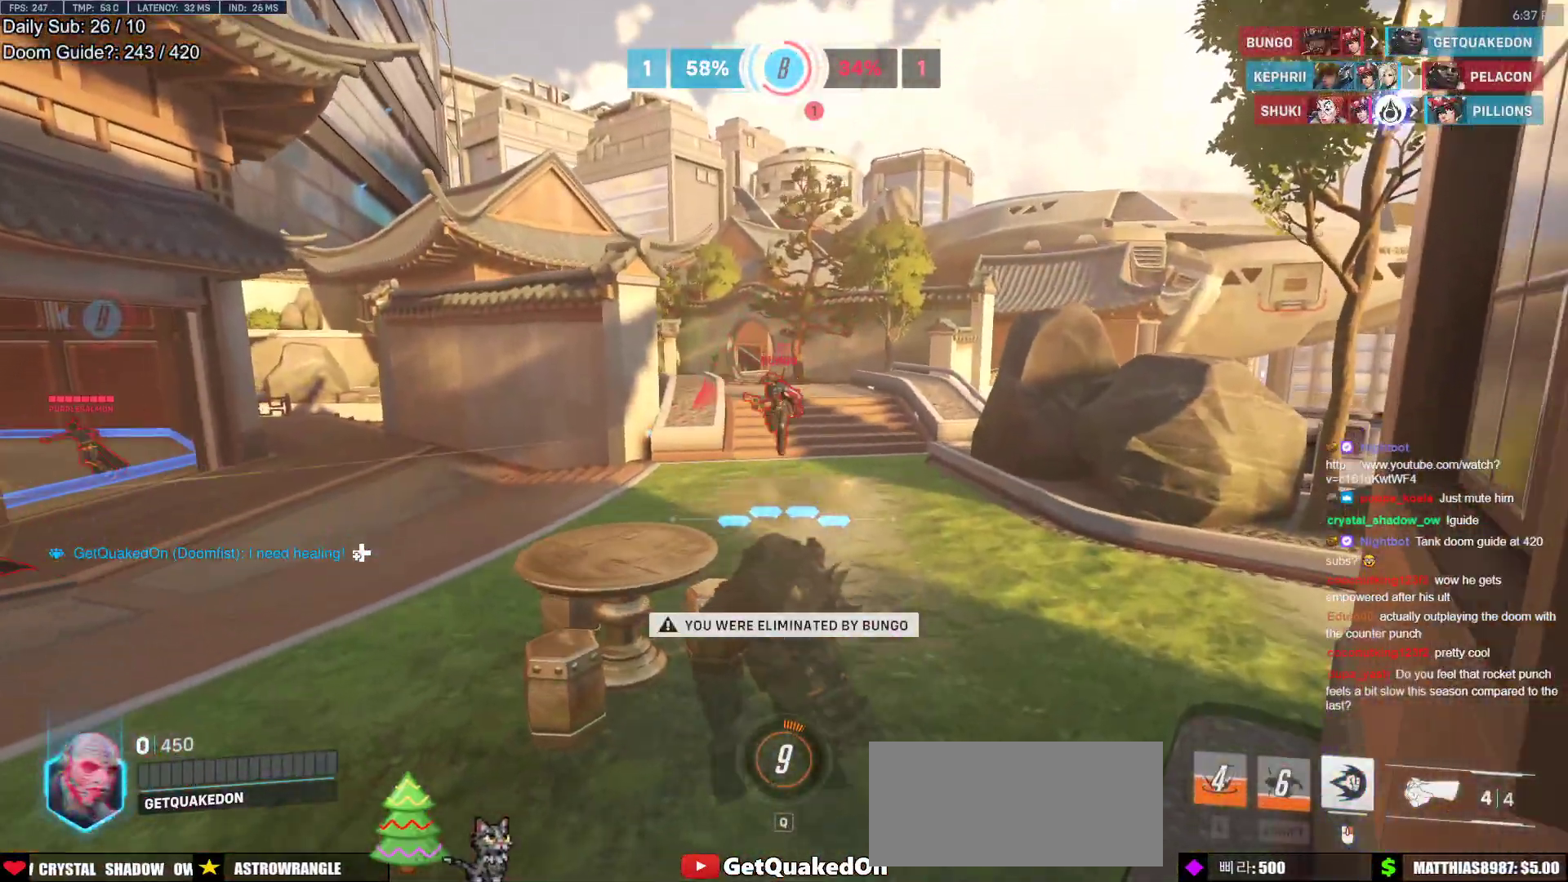
{"keys": [], "mouse": [], "events": [[300, "w", "up"], [350, "space", "down"], [483, "space", "up"]]}
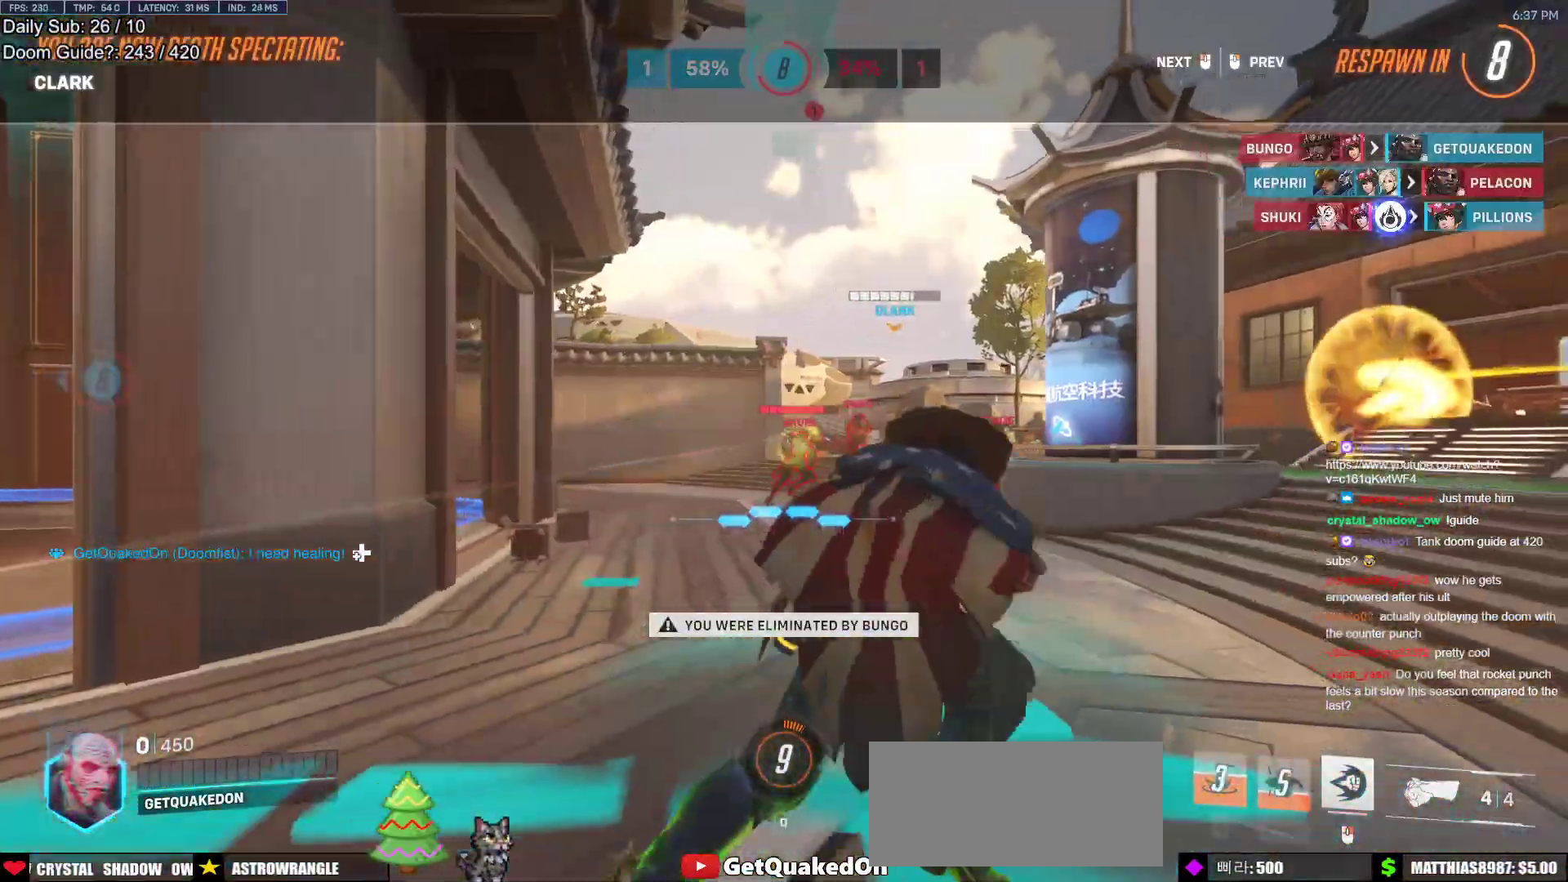
{"keys": [], "mouse": [], "events": []}
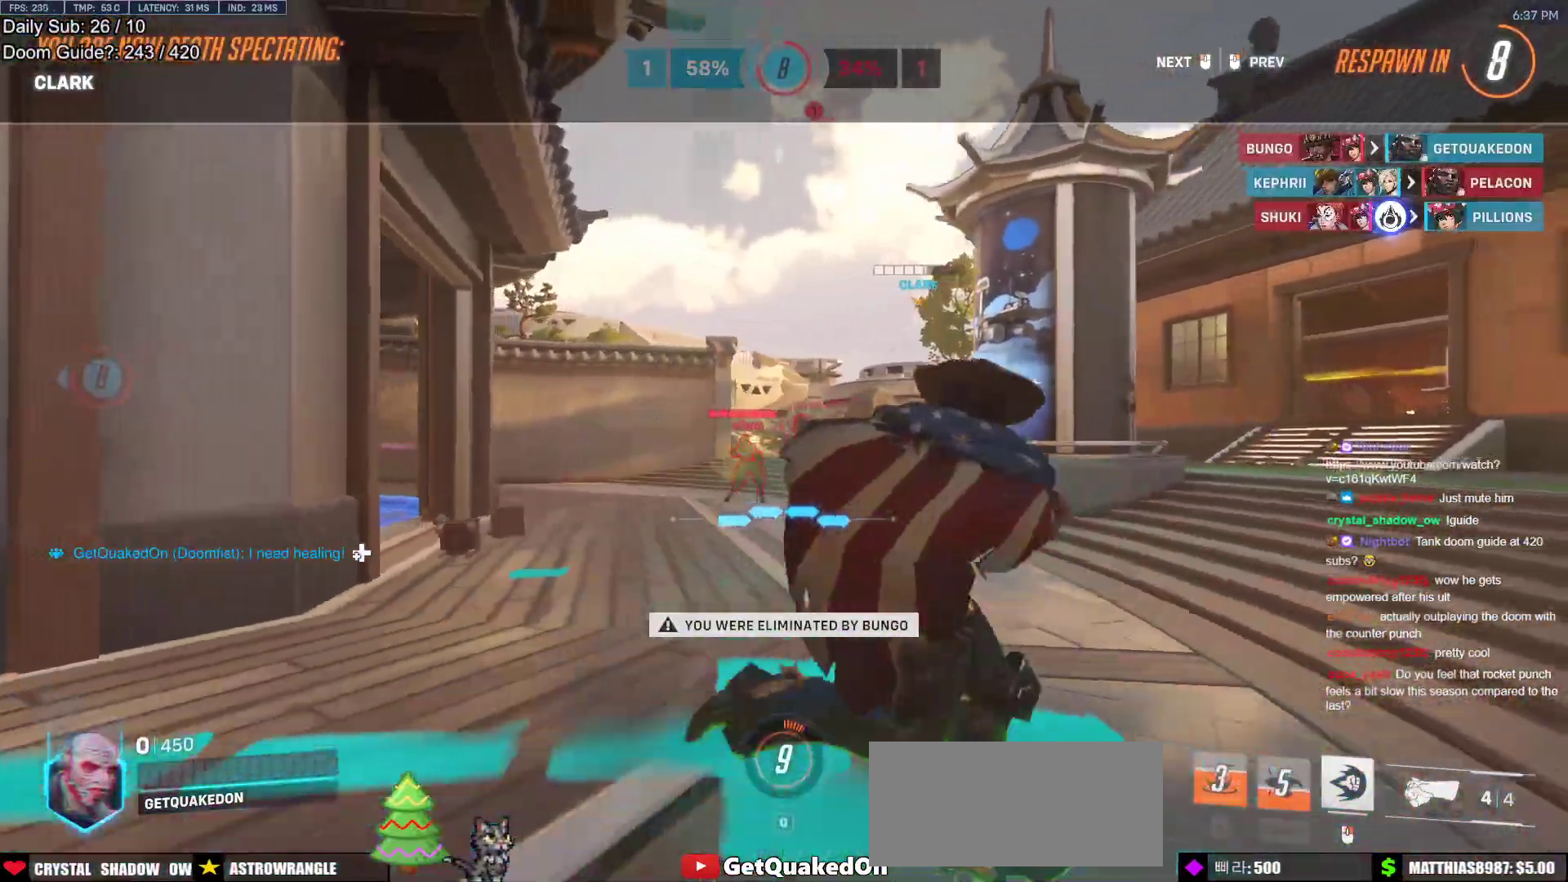
{"keys": [], "mouse": [], "events": [[133, "space", "down"], [233, "space", "up"]]}
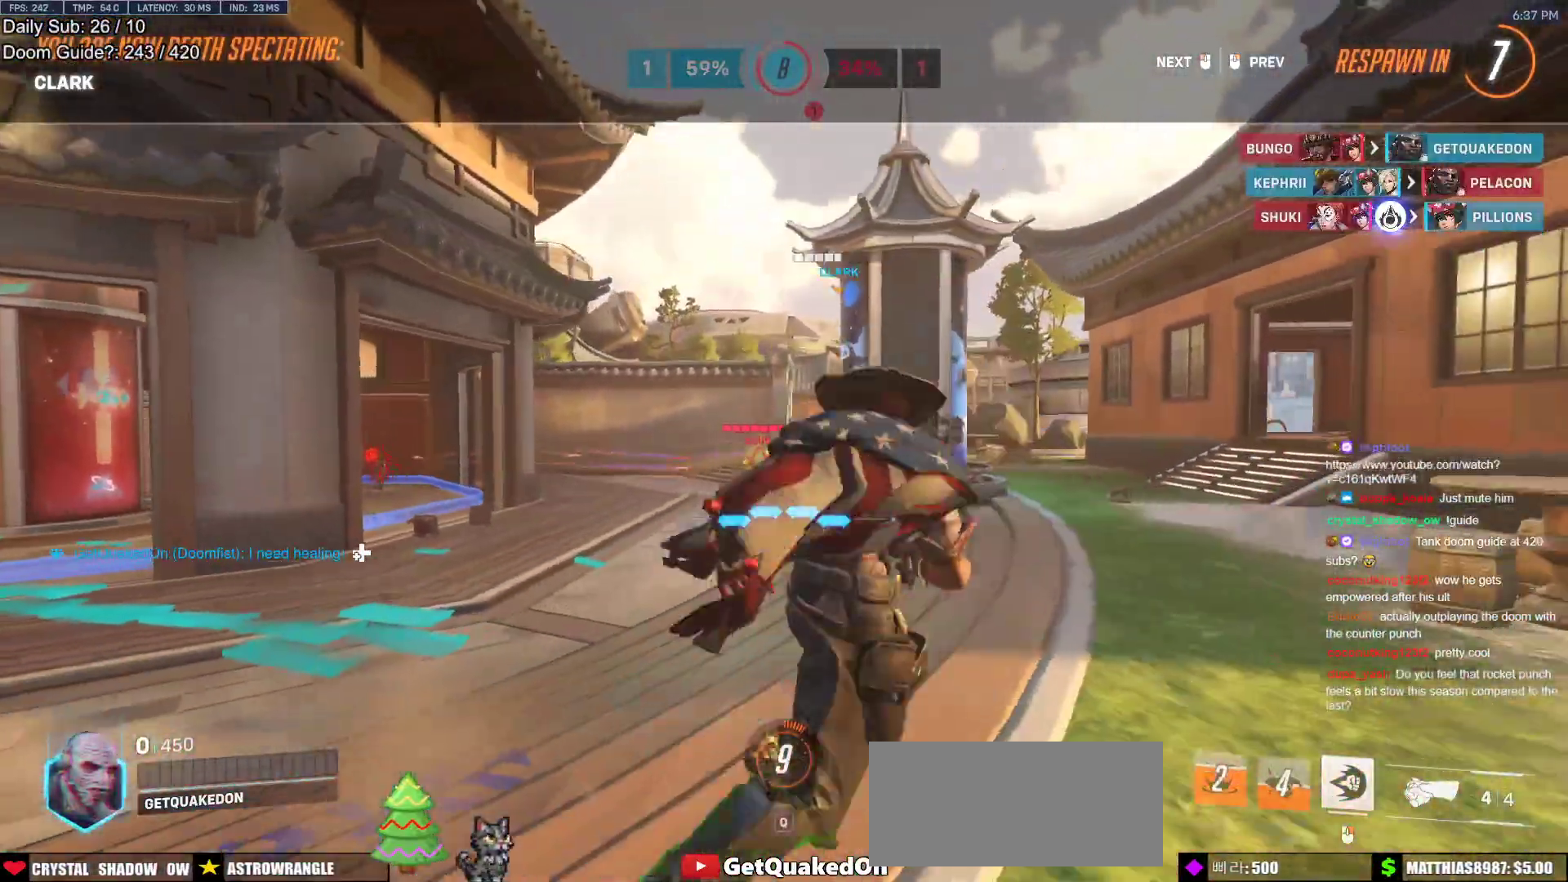
{"keys": [], "mouse": [], "events": []}
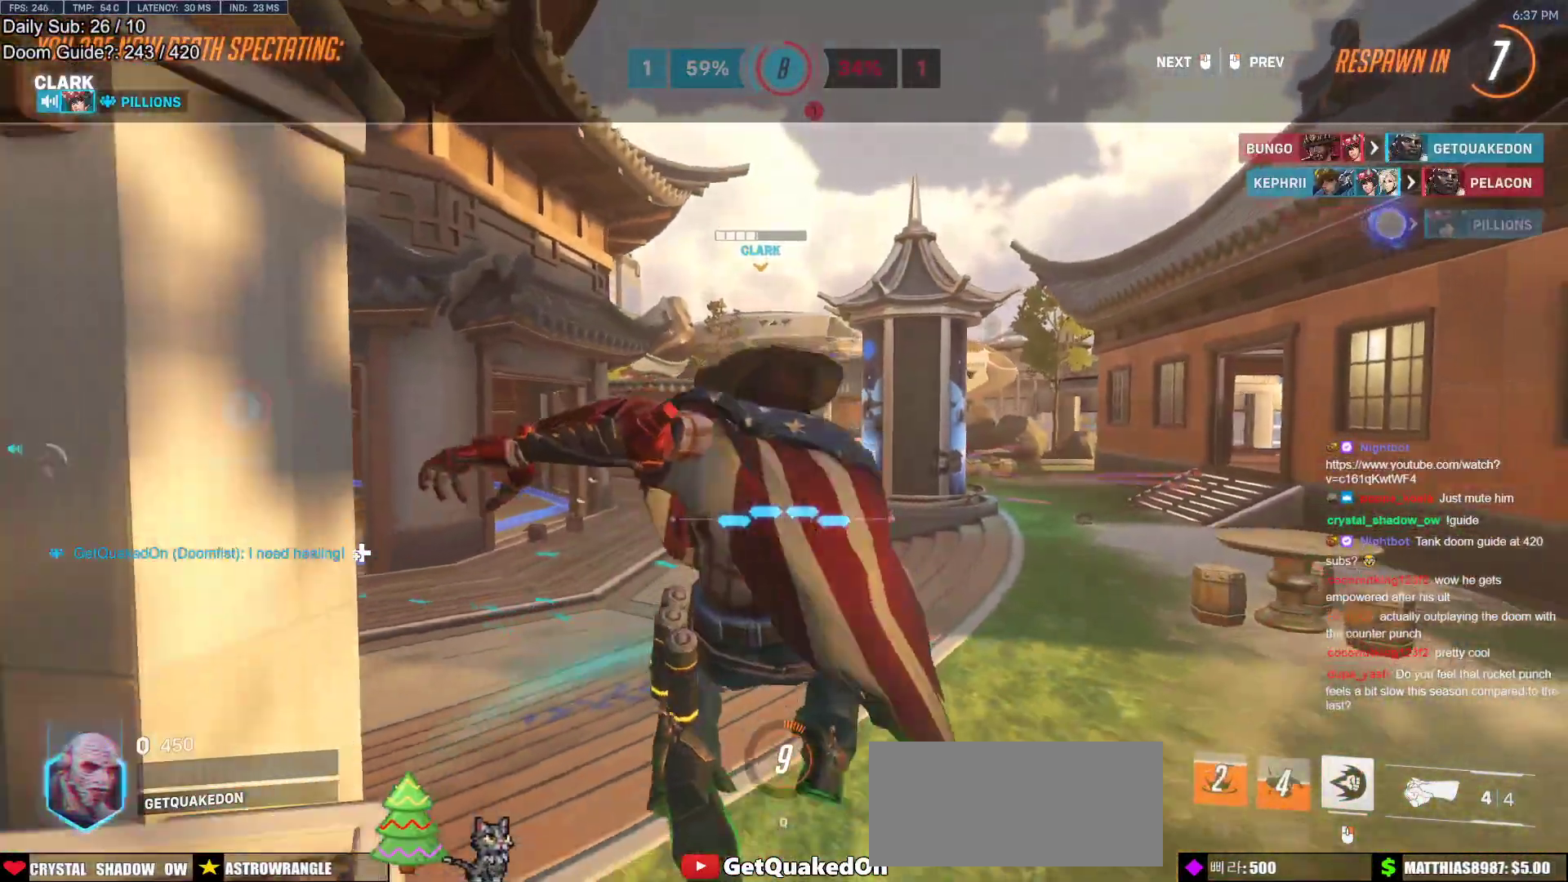
{"keys": [], "mouse": [], "events": []}
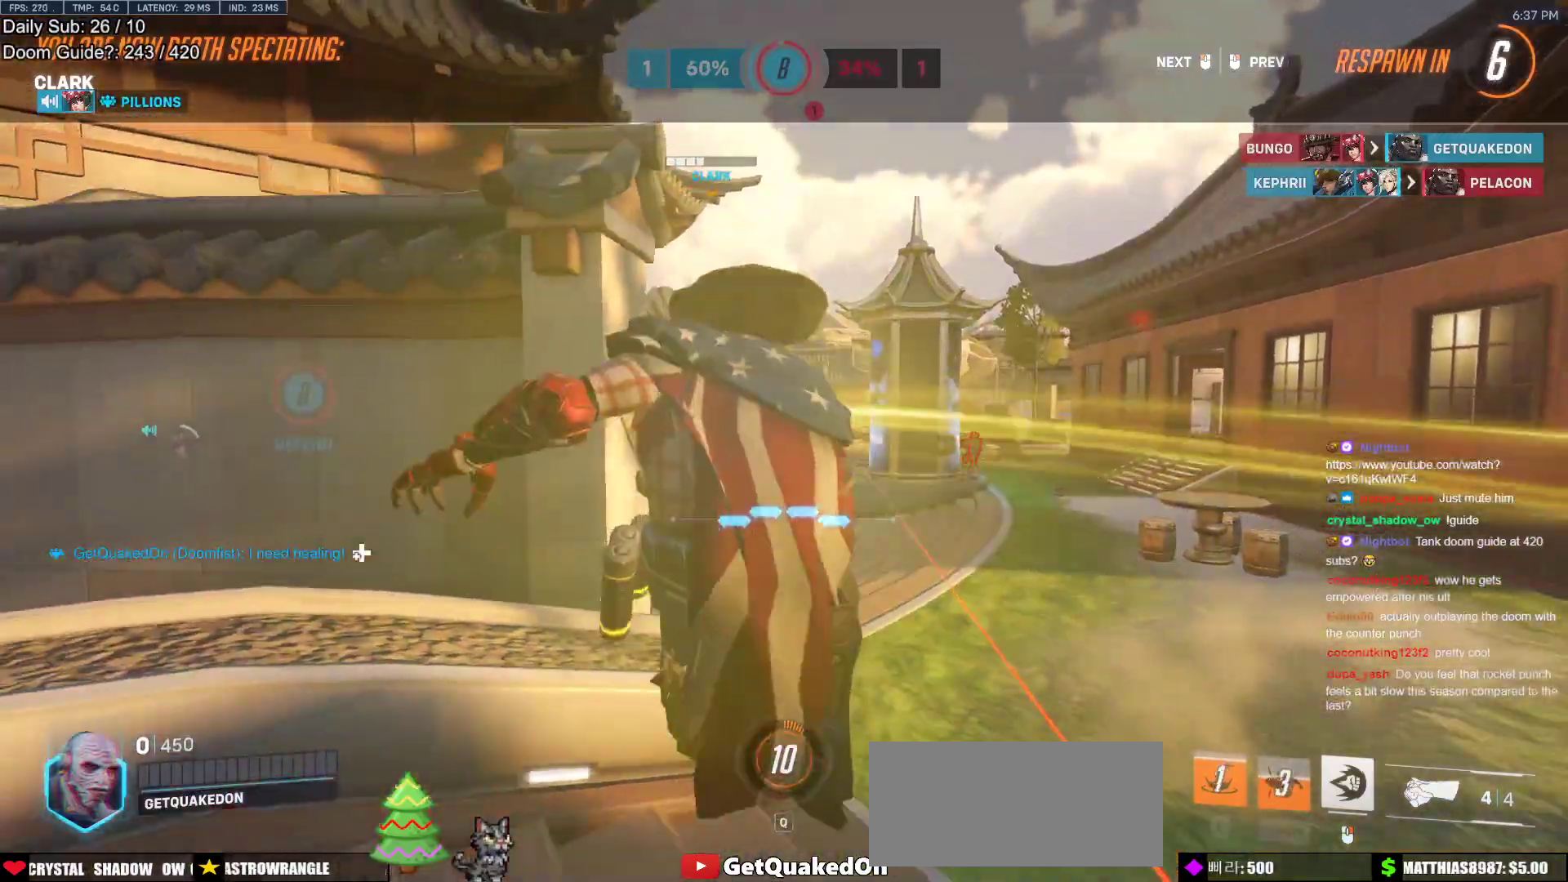
{"keys": [], "mouse": [], "events": []}
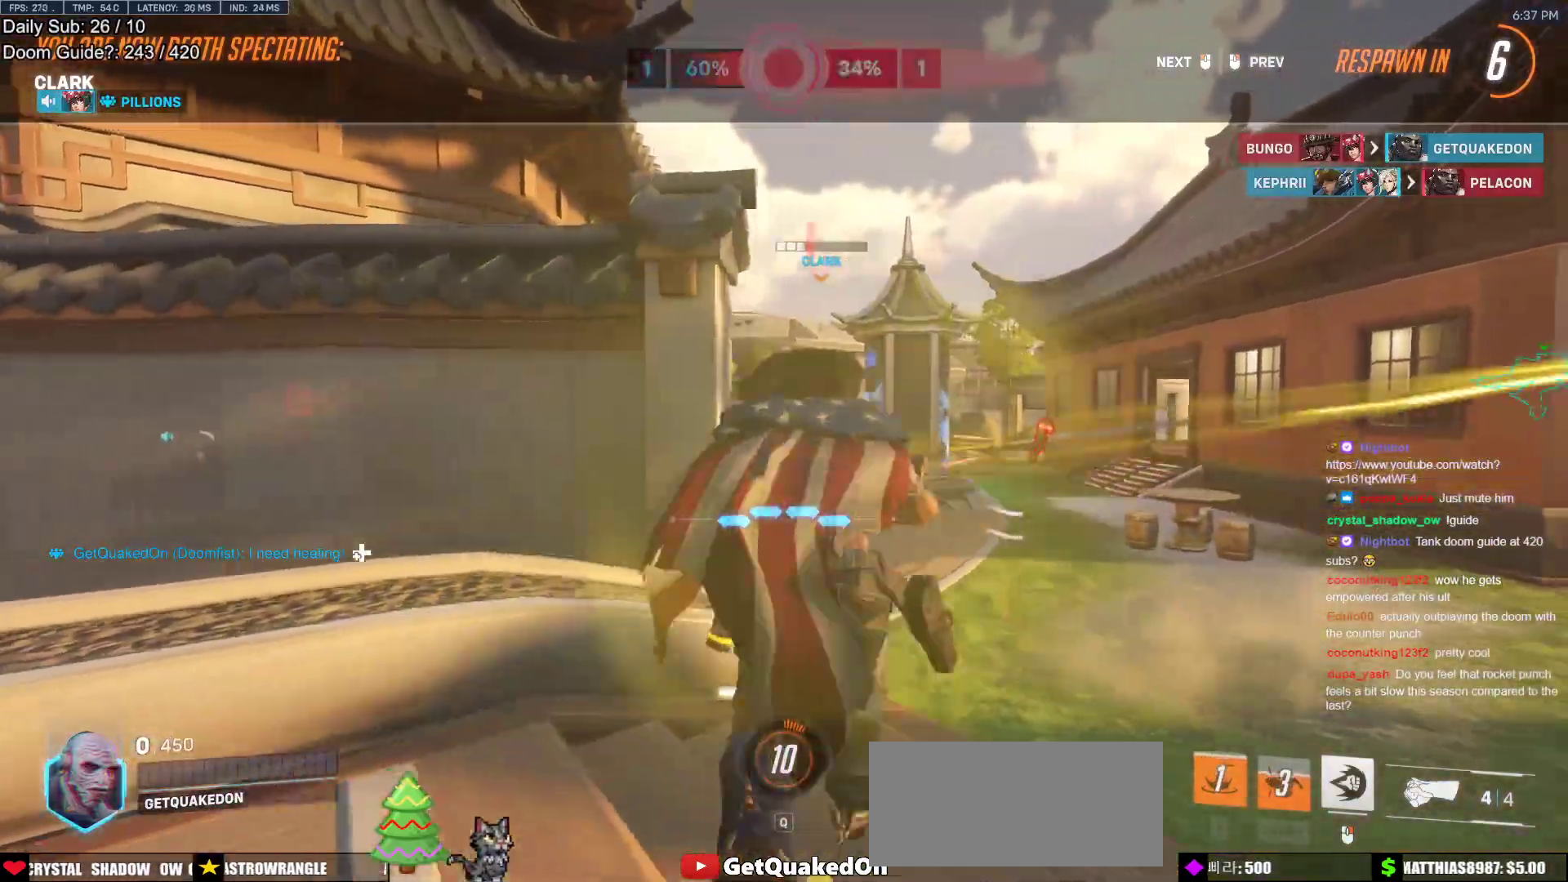
{"keys": [], "mouse": [], "events": []}
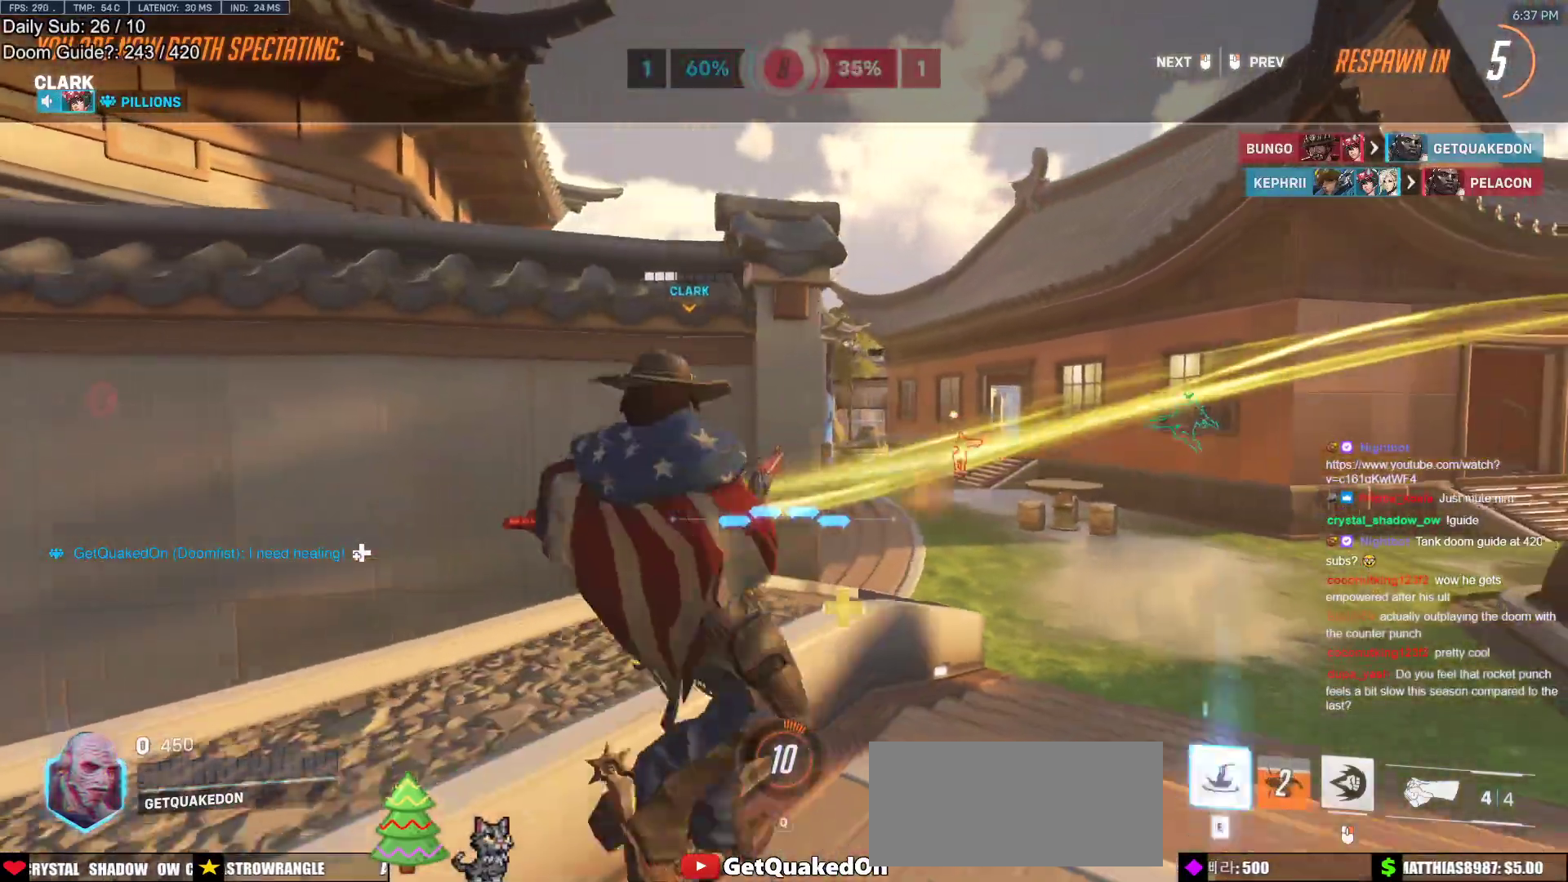
{"keys": [], "mouse": [], "events": []}
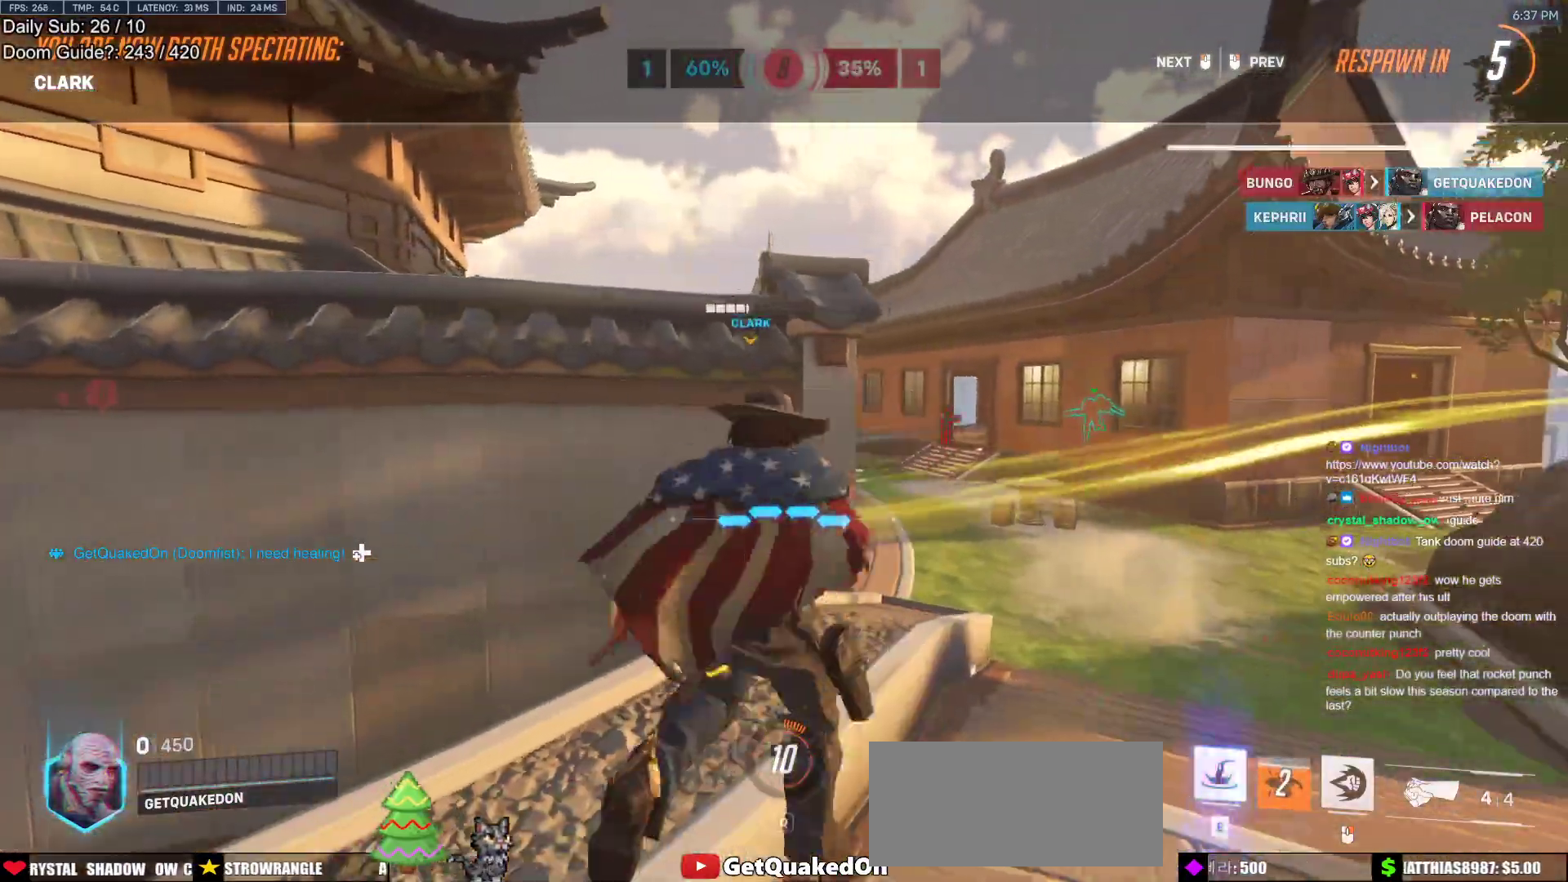
{"keys": [], "mouse": [], "events": []}
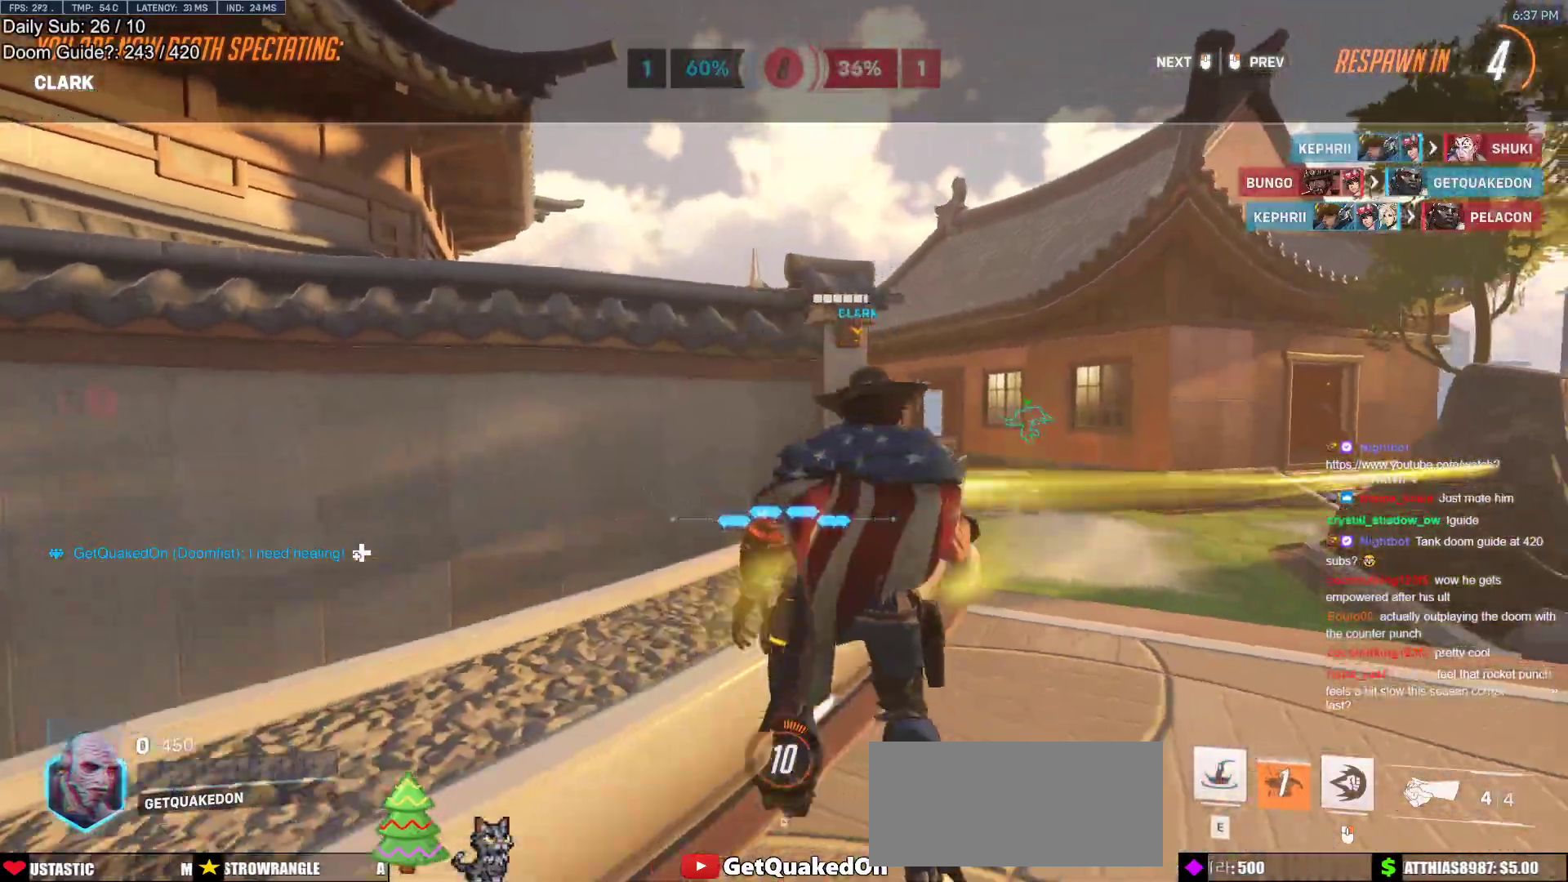
{"keys": [], "mouse": [], "events": []}
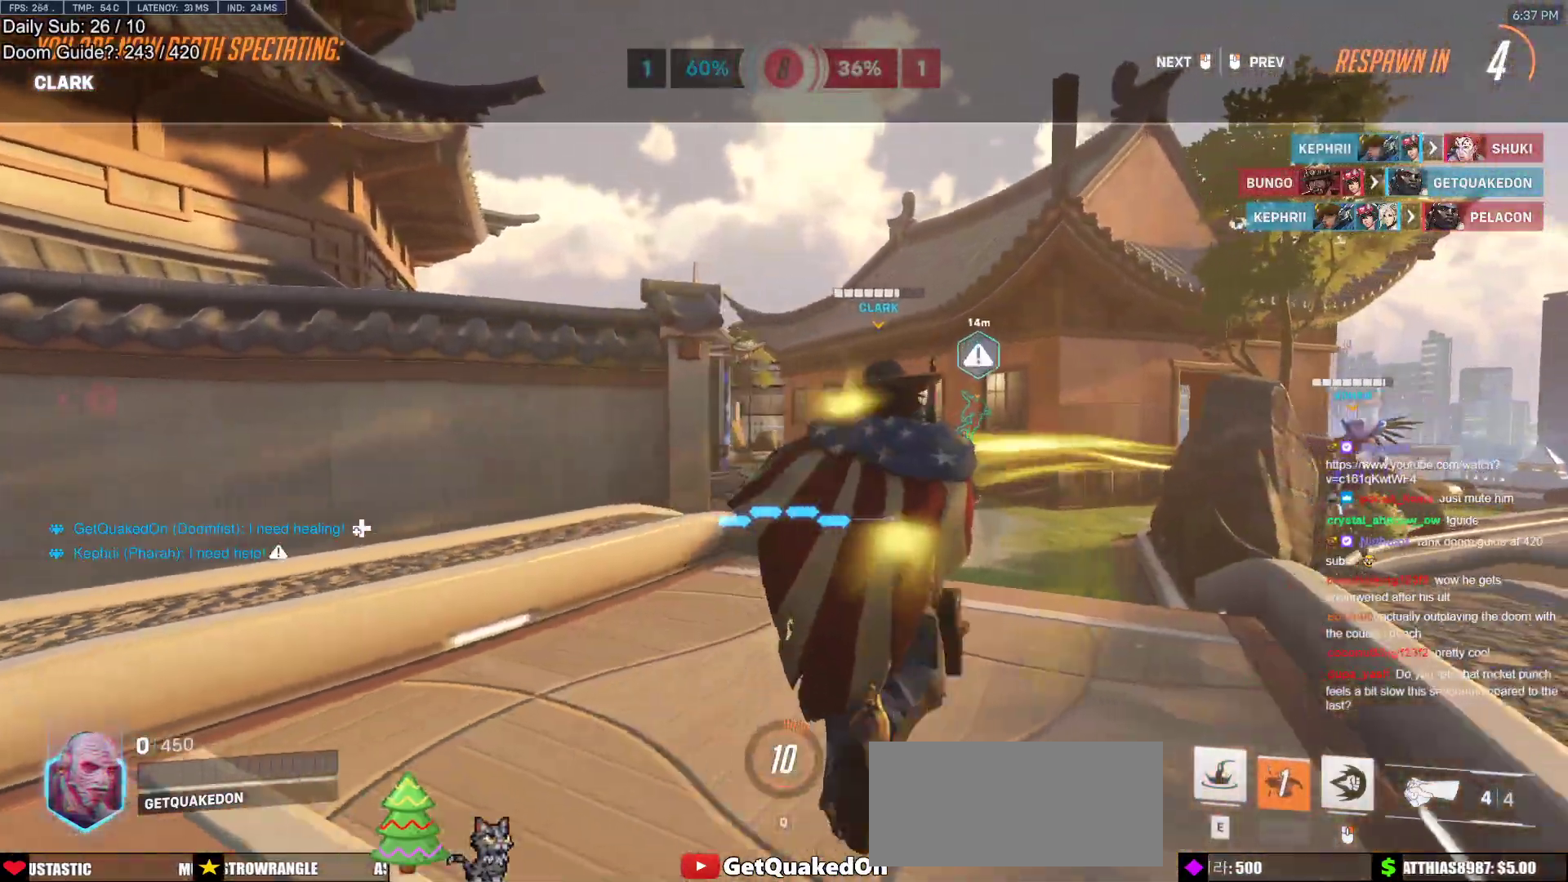
{"keys": [], "mouse": [], "events": []}
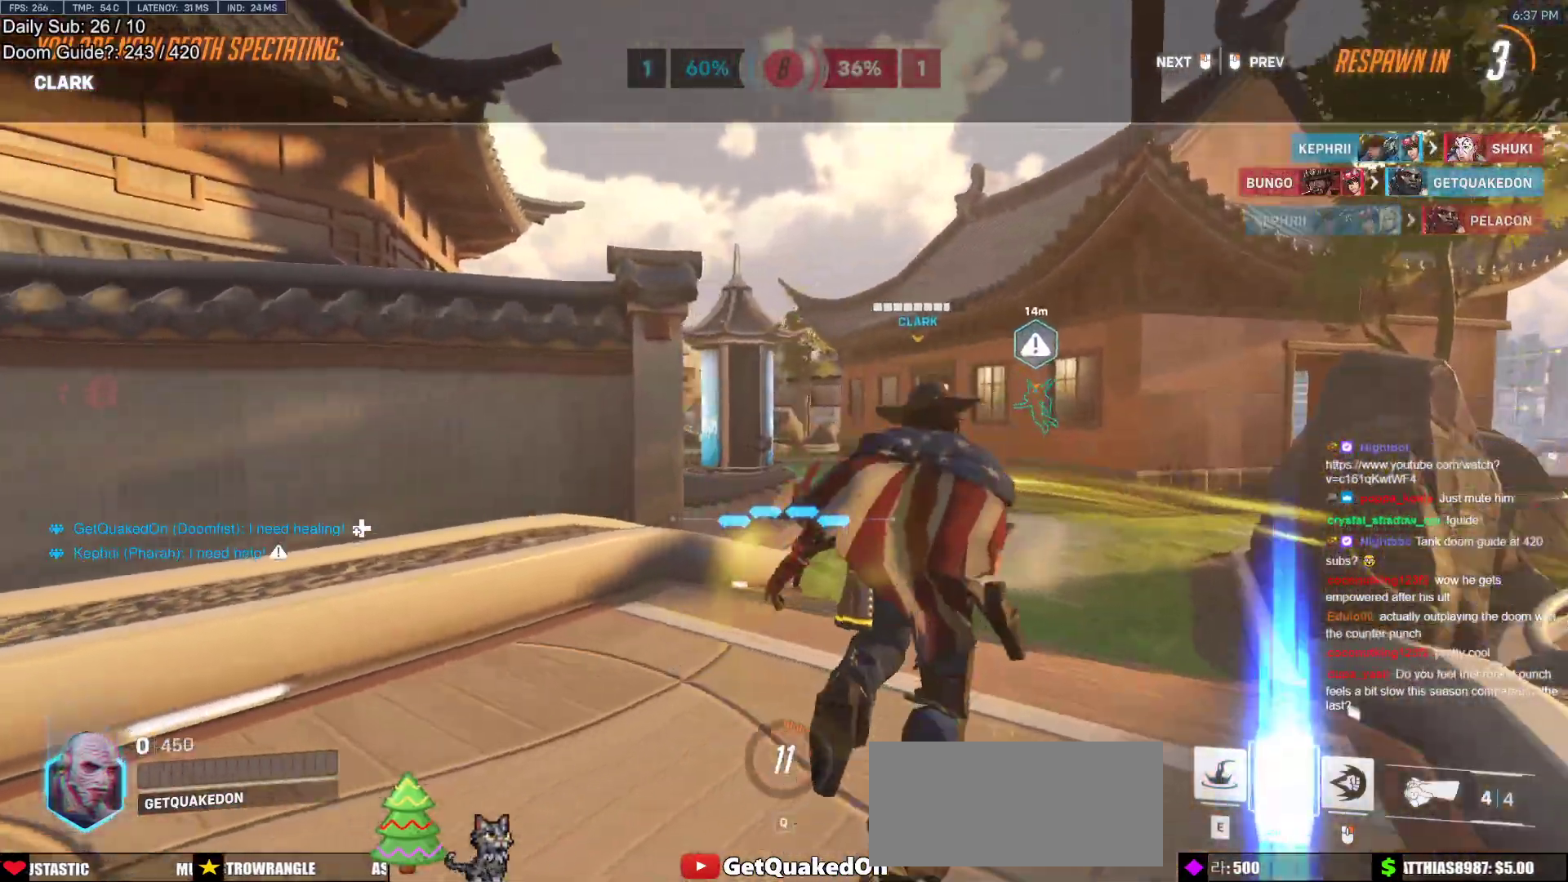
{"keys": [], "mouse": [], "events": [[183, "mouse_left", "down"], [283, "mouse_left", "up"]]}